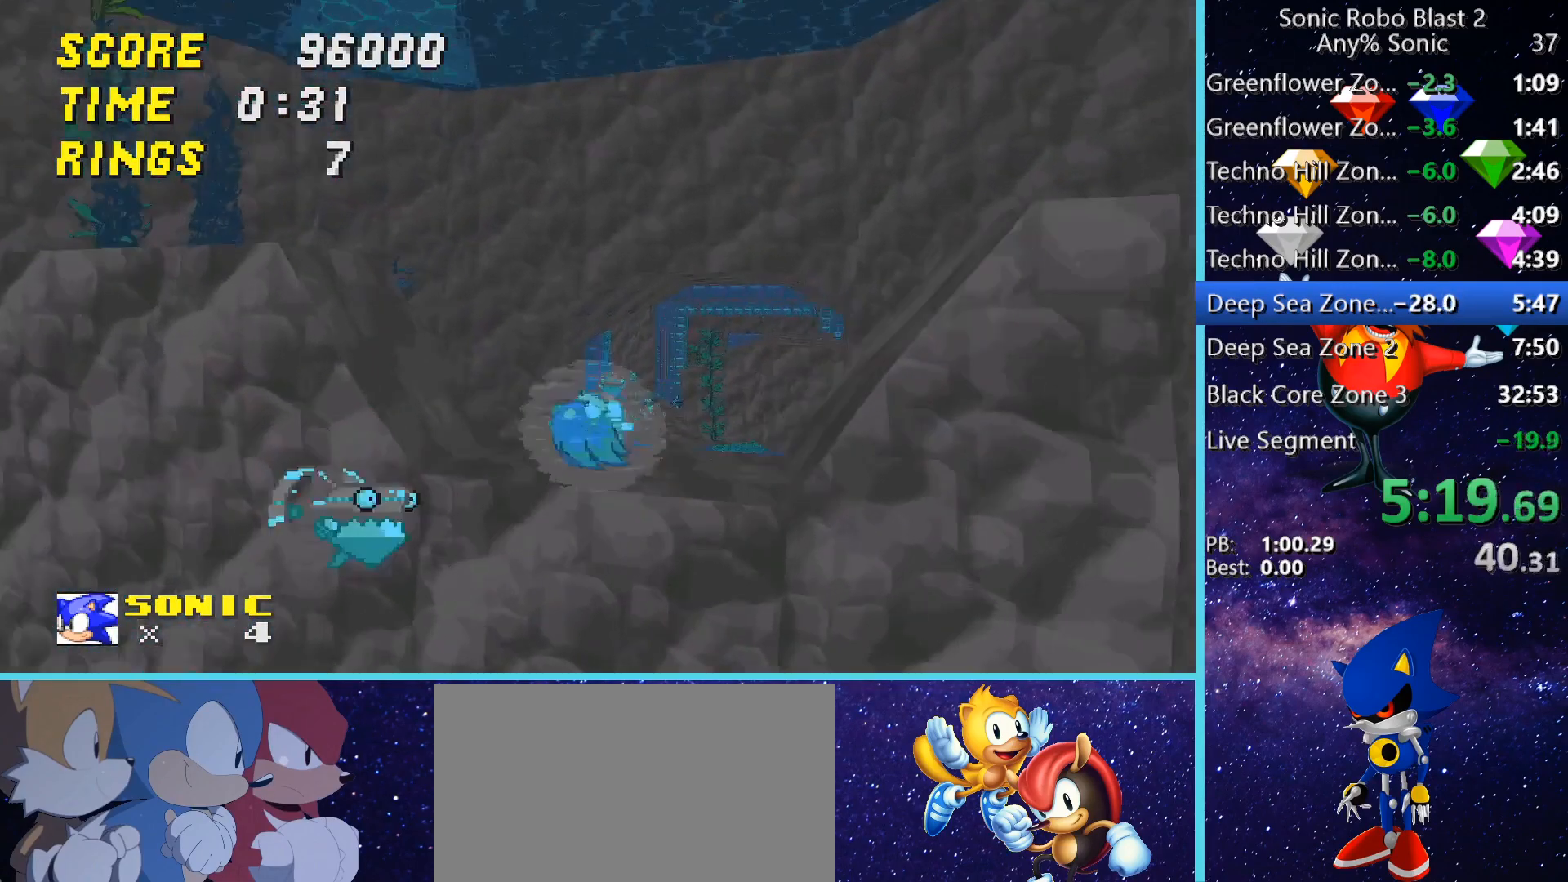
Gameplay with keyboard and mouse; each line is a JSON object with the keys and mouse buttons held at the frame after it. "events" lists presses ("down") and releases ("up") of "1", "2", "3", "4", "5", "a", "alt", "c", "caps_lock", "ctrl", "d", "e", "g", "q", "r", "s", "shift", "space", "t", "tab", "v", "w", "x", "z" and "mouse_wheel" between this image and that frame as [ms after this image, input, new state], when the widget could be followed in between. "mouse_wheel" = the "wheel" button of the "mouse" list. No other keys are recorded. "wheel" means that the mouse wheel is clicked or scrolled. Not read: f mouse_move.
{"keys": ["space", "w"], "mouse": [], "events": [[480, "d", "up"]]}
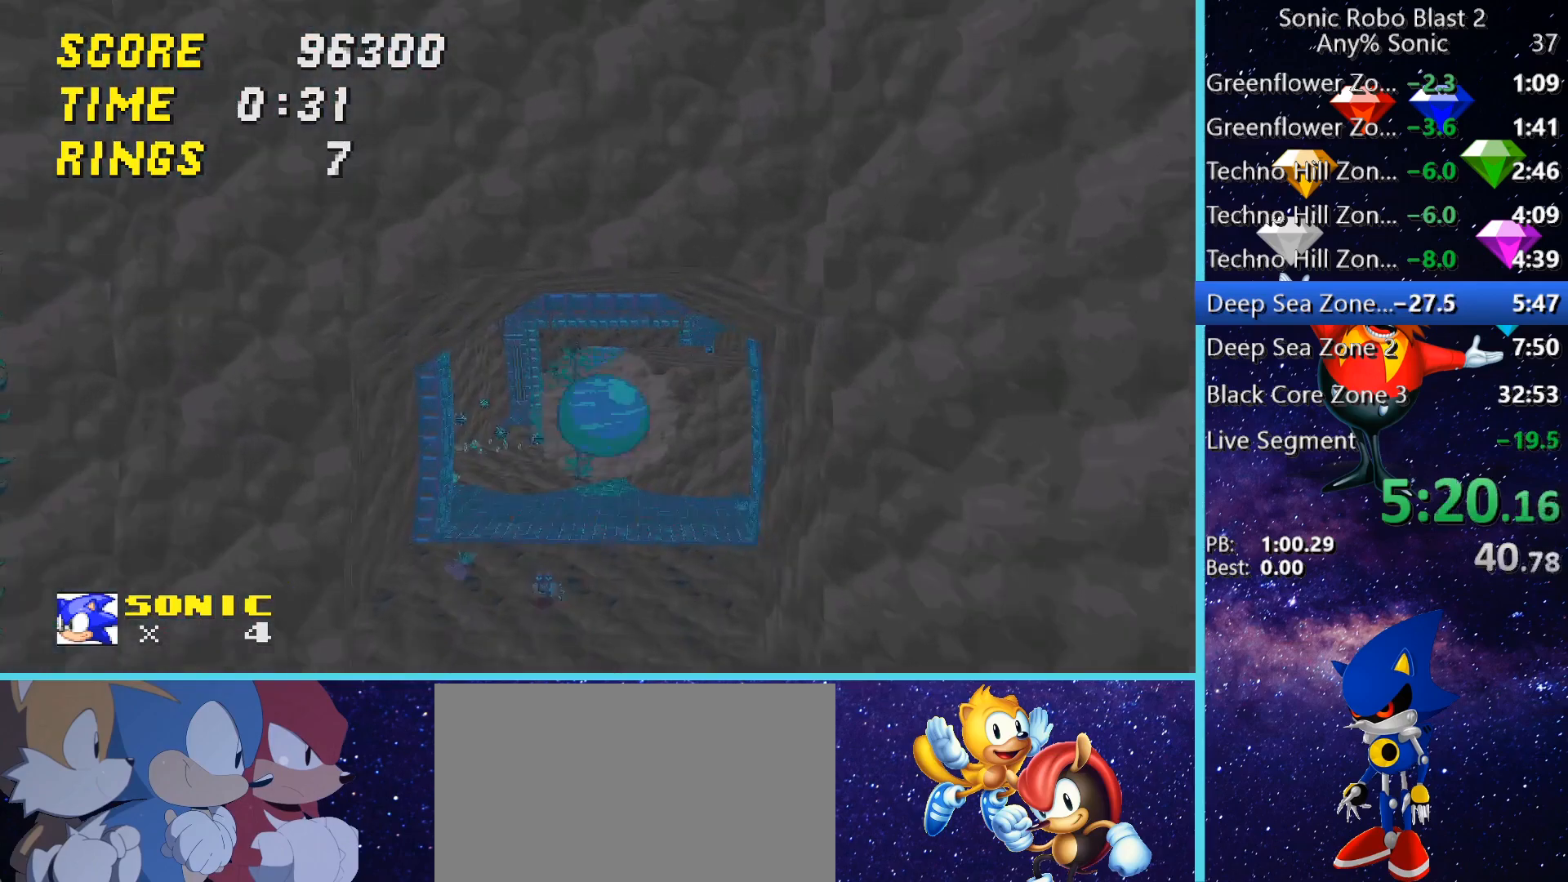
{"keys": ["a", "space", "w"], "mouse": [], "events": [[160, "a", "down"]]}
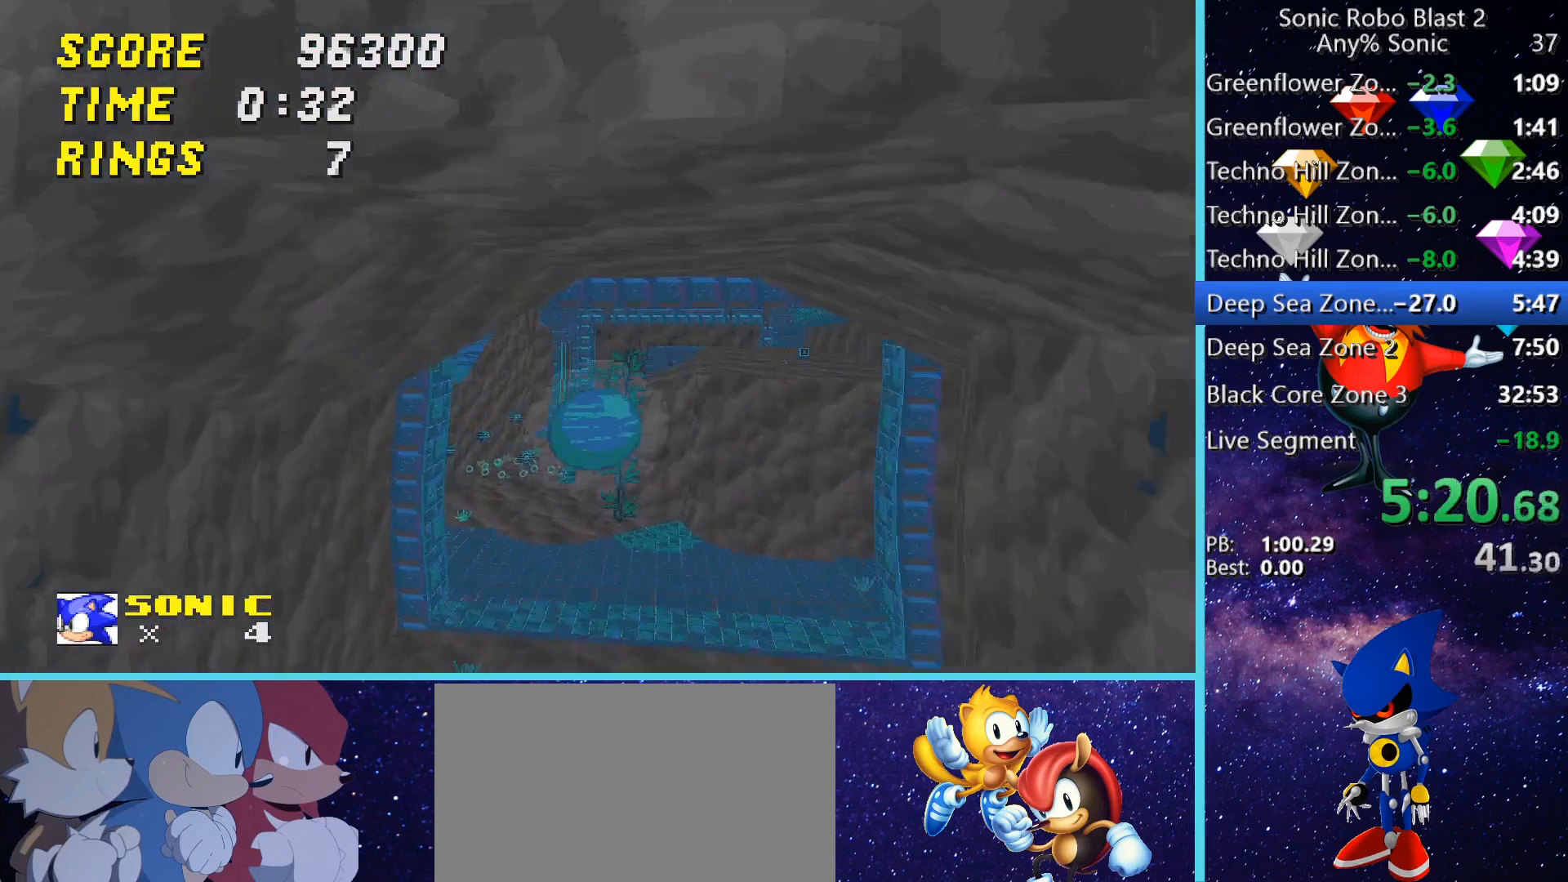
{"keys": ["space", "w"], "mouse": [], "events": [[40, "a", "up"]]}
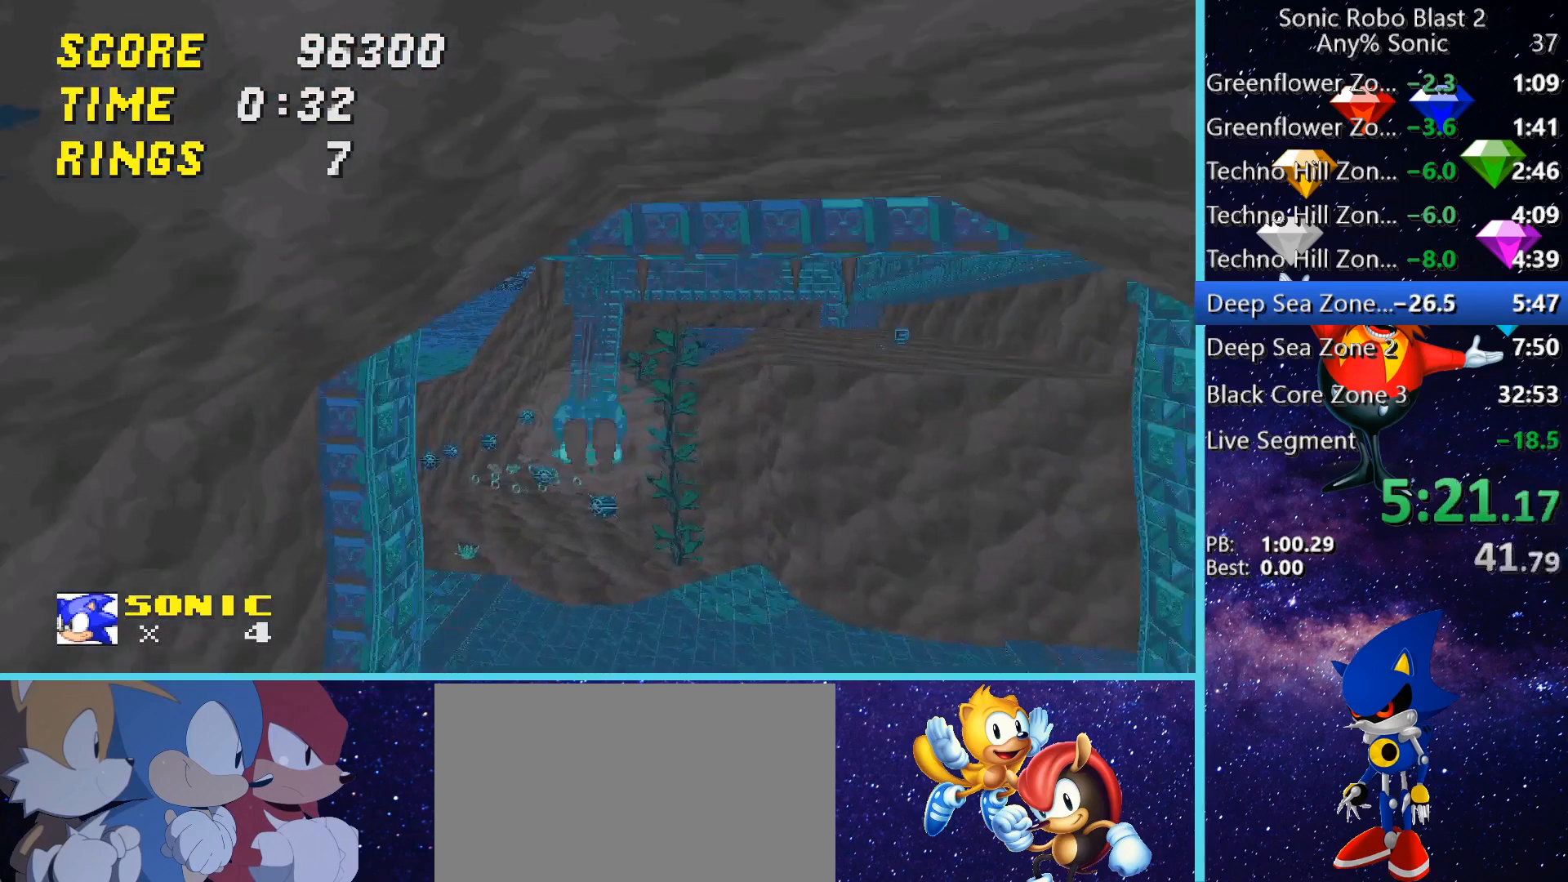
{"keys": ["space", "w"], "mouse": [], "events": [[240, "a", "down"], [400, "a", "up"]]}
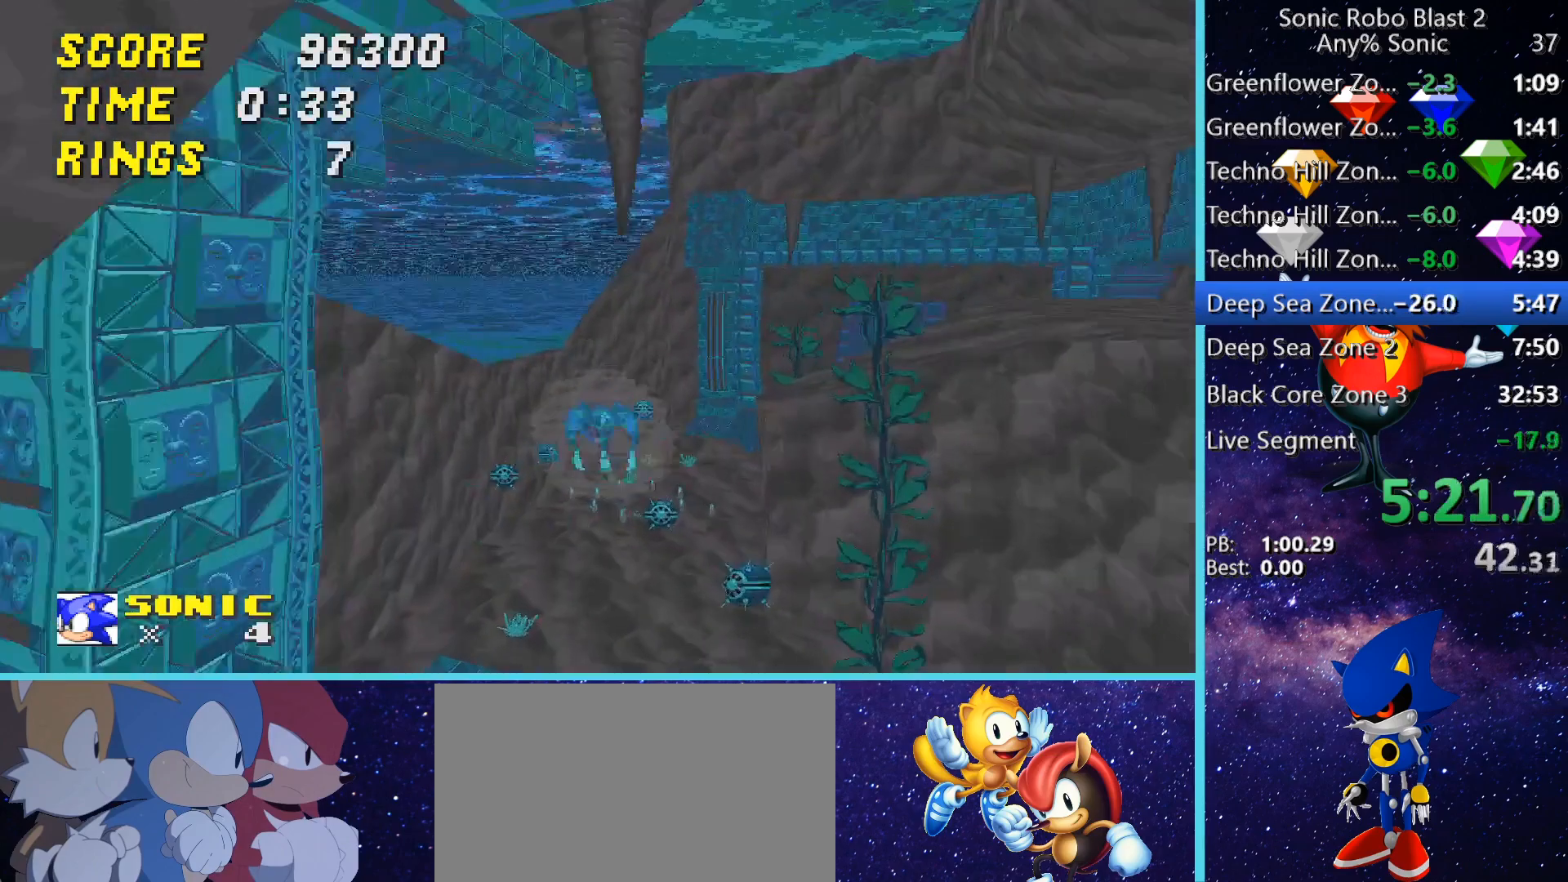
{"keys": ["space", "w"], "mouse": [], "events": [[80, "d", "down"], [320, "d", "up"]]}
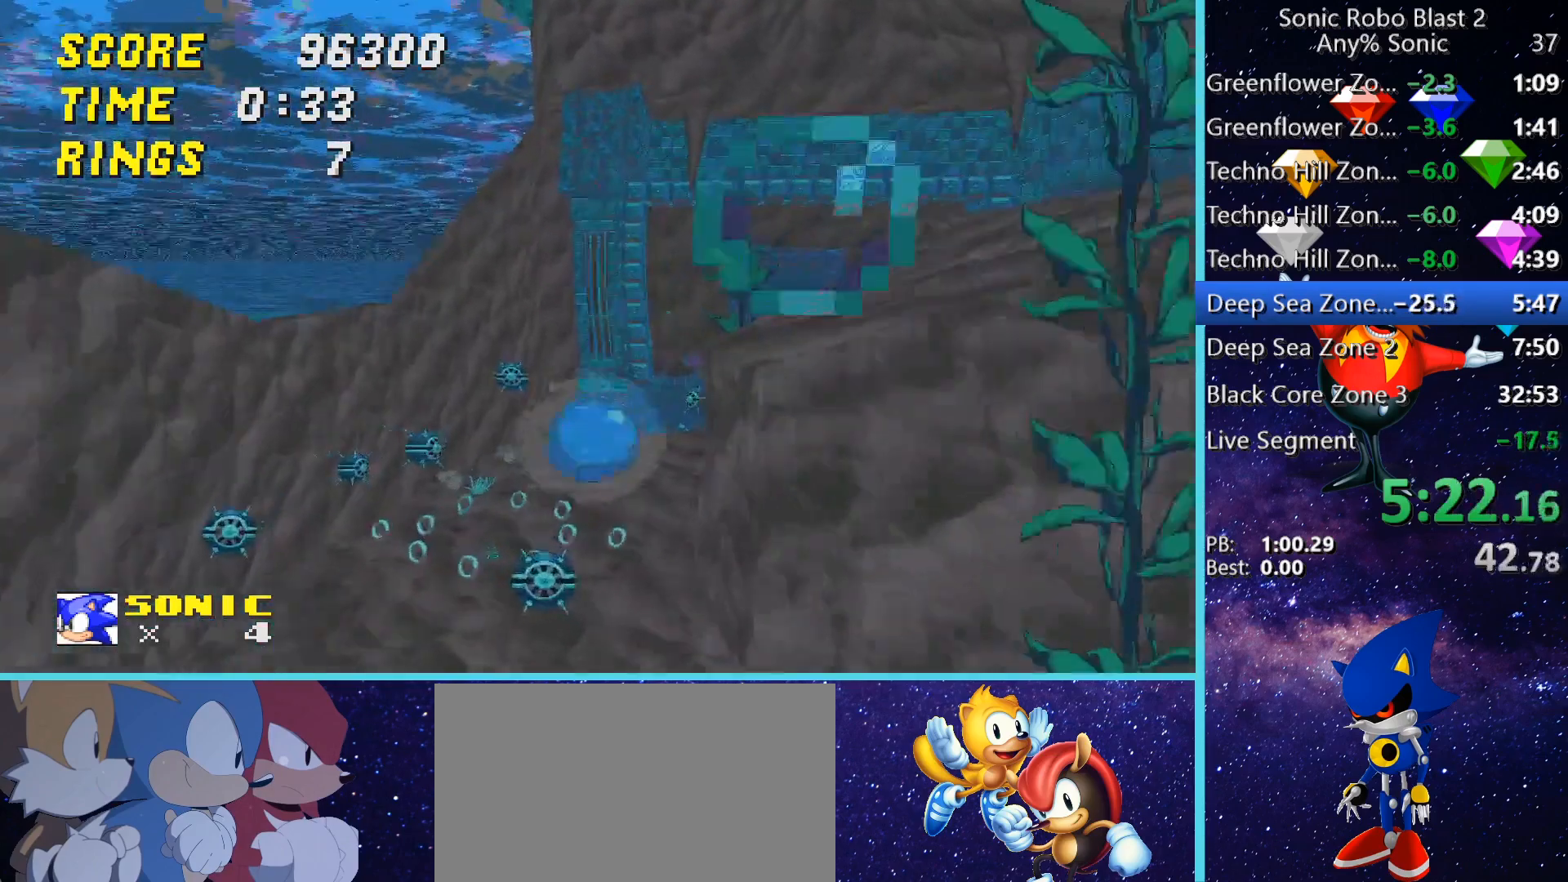
{"keys": ["d", "space", "w"], "mouse": [], "events": [[200, "d", "down"]]}
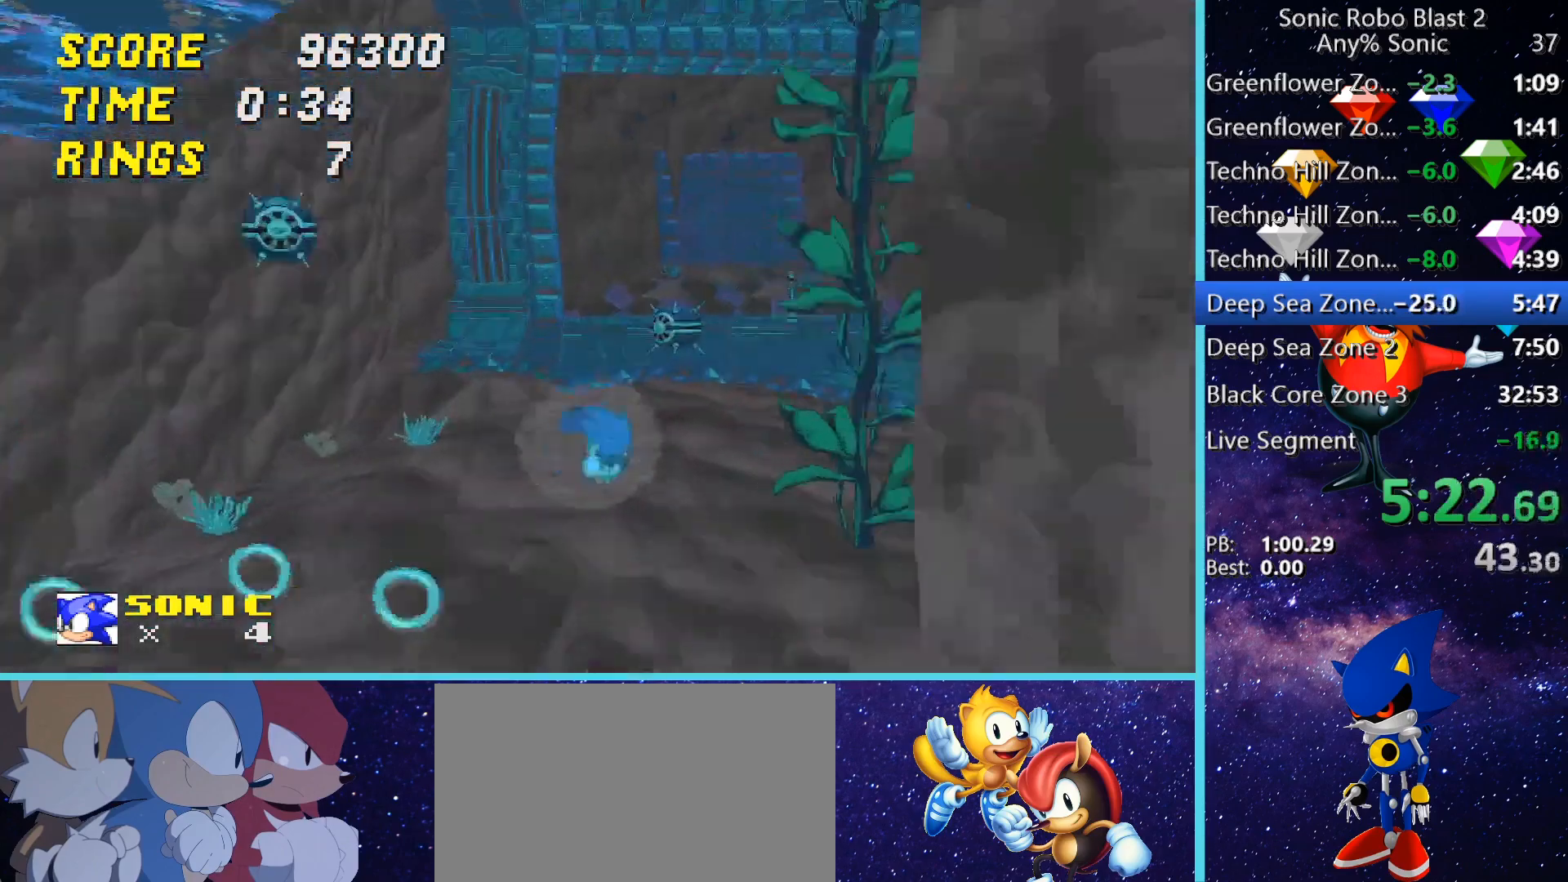
{"keys": ["w"], "mouse": [], "events": [[240, "space", "up"], [360, "d", "up"], [360, "space", "down"], [480, "space", "up"]]}
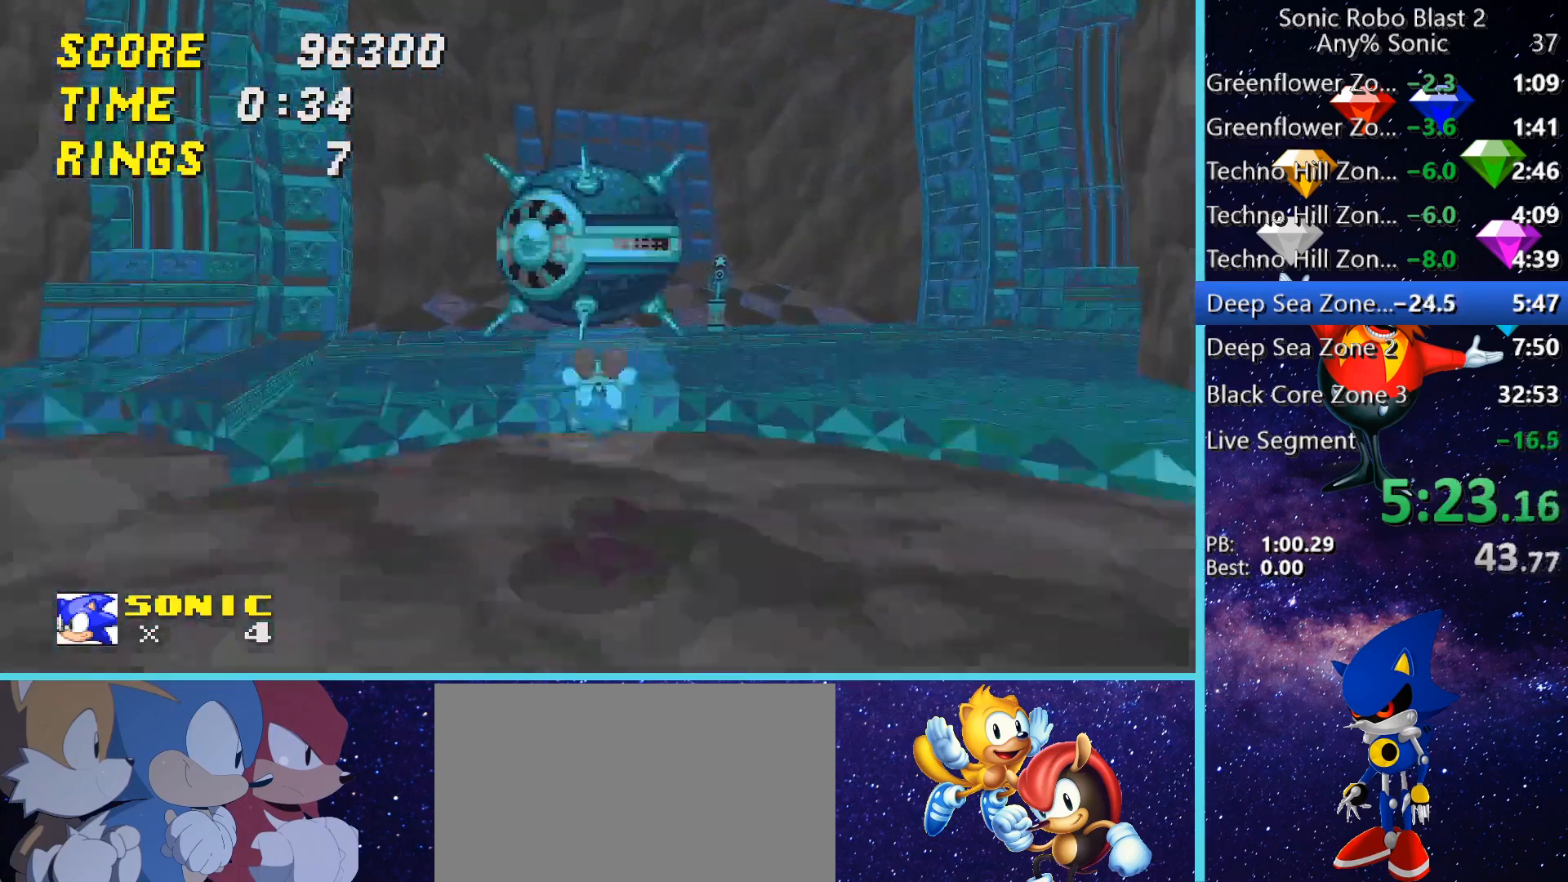
{"keys": ["space", "w"], "mouse": [], "events": [[40, "space", "down"]]}
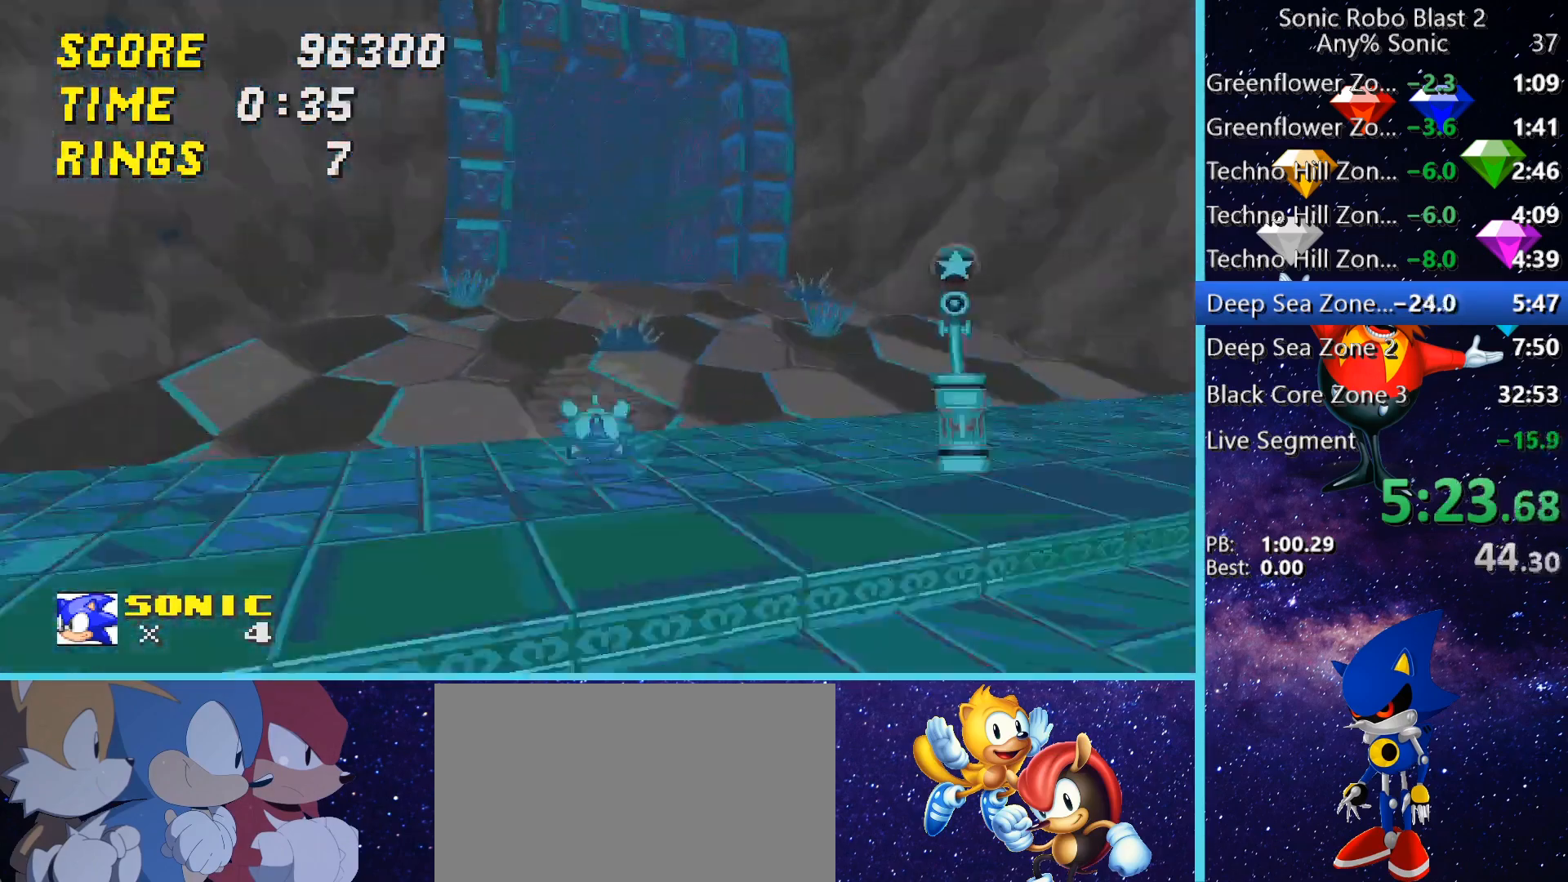
{"keys": ["space", "w"], "mouse": [], "events": [[40, "space", "up"], [80, "space", "down"], [280, "space", "up"], [400, "space", "down"]]}
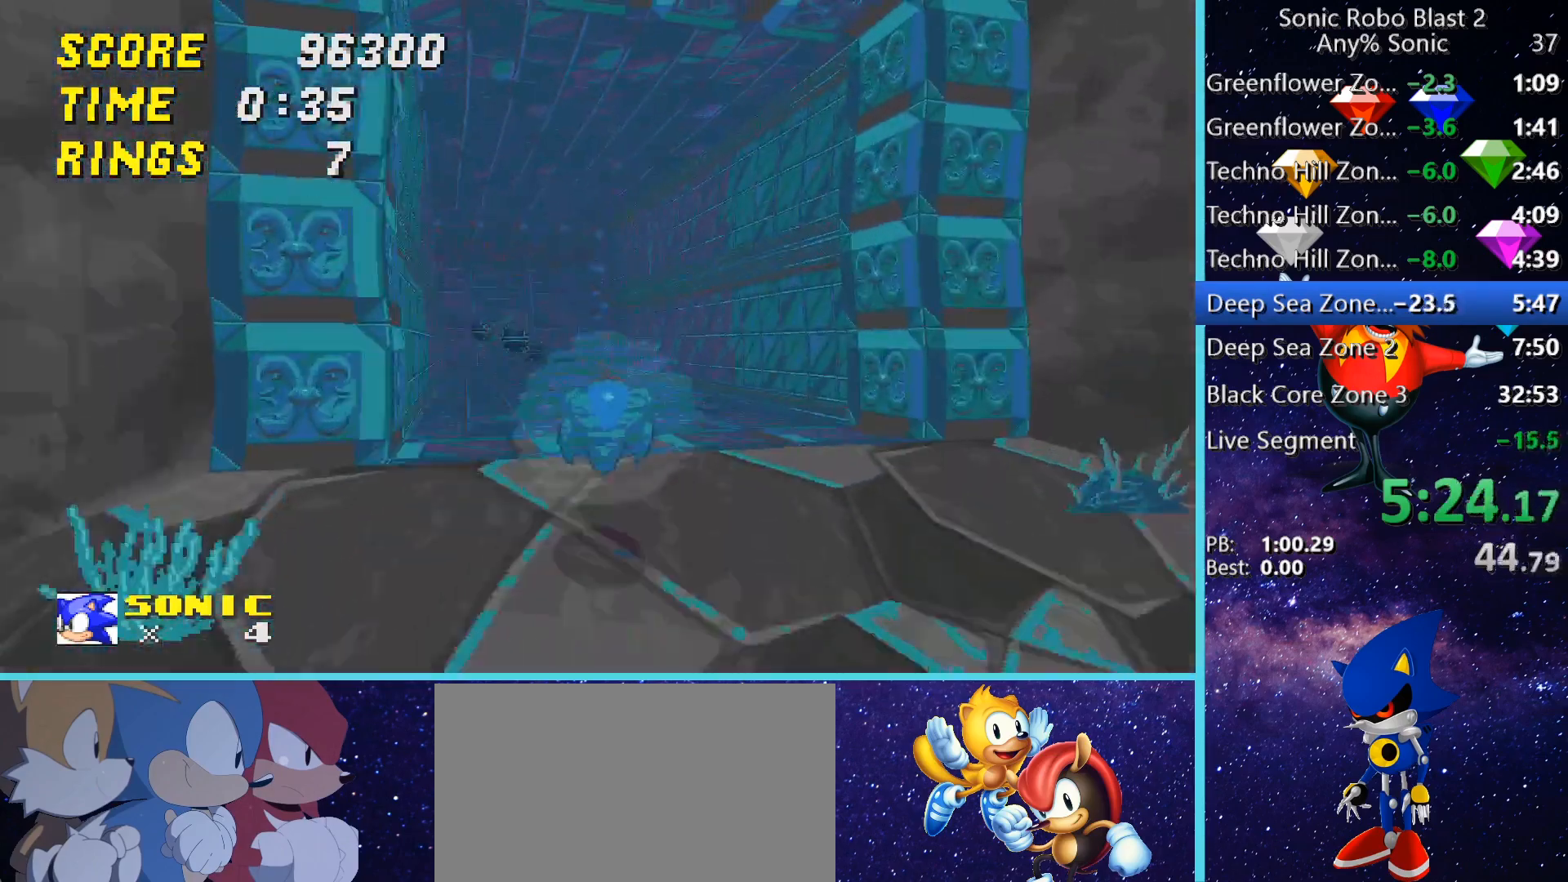
{"keys": ["space", "w"], "mouse": [], "events": [[40, "space", "up"], [120, "space", "down"], [240, "a", "down"], [320, "a", "up"]]}
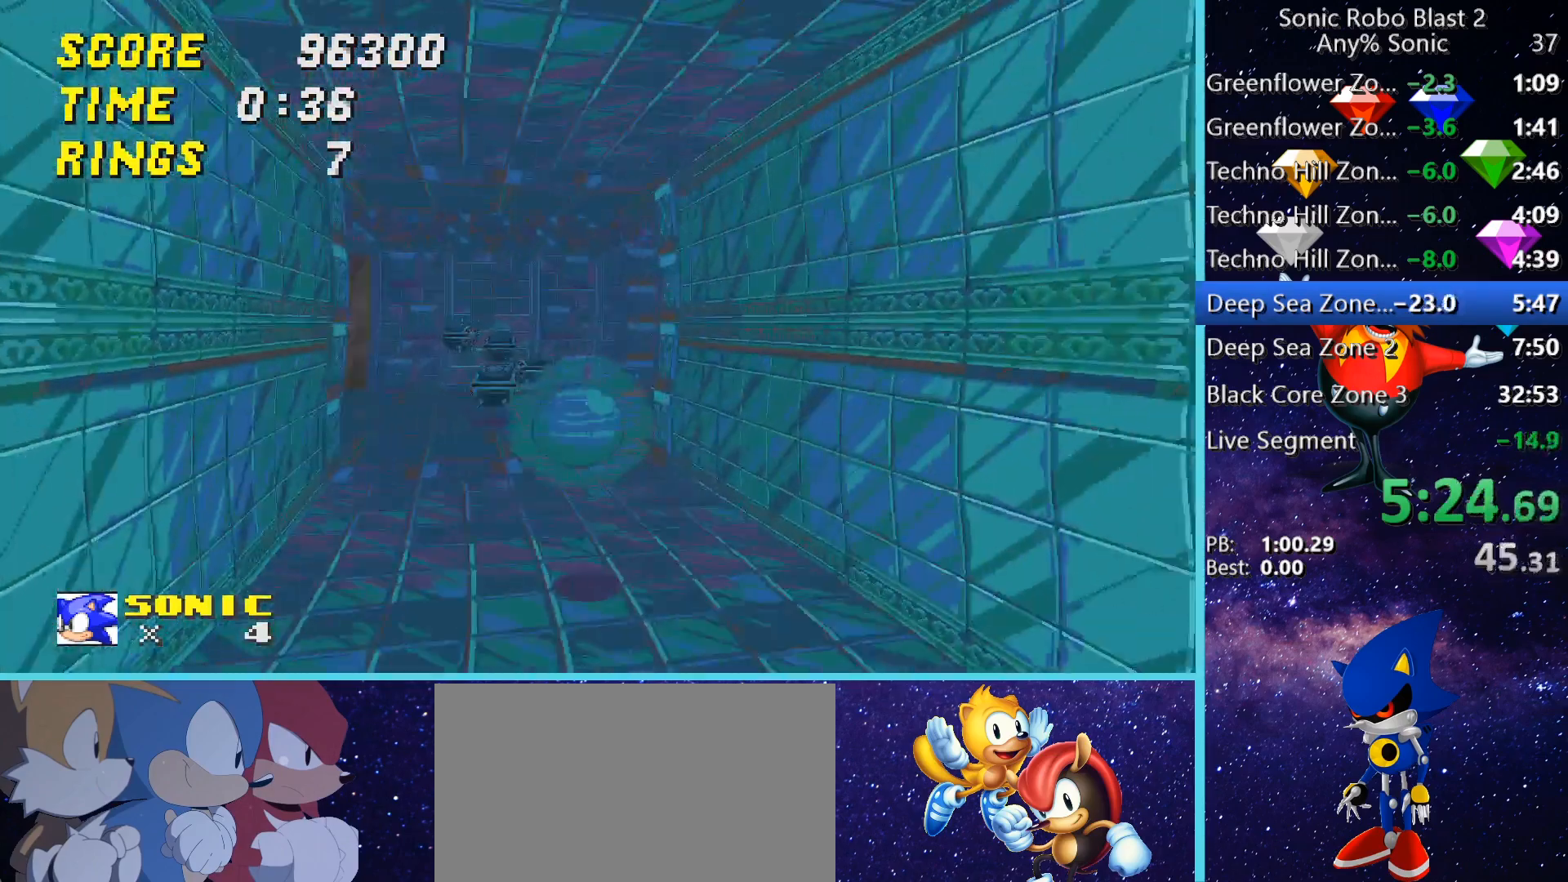
{"keys": ["d", "s"], "mouse": [], "events": [[40, "space", "up"], [40, "w", "up"], [240, "d", "down"], [240, "s", "down"]]}
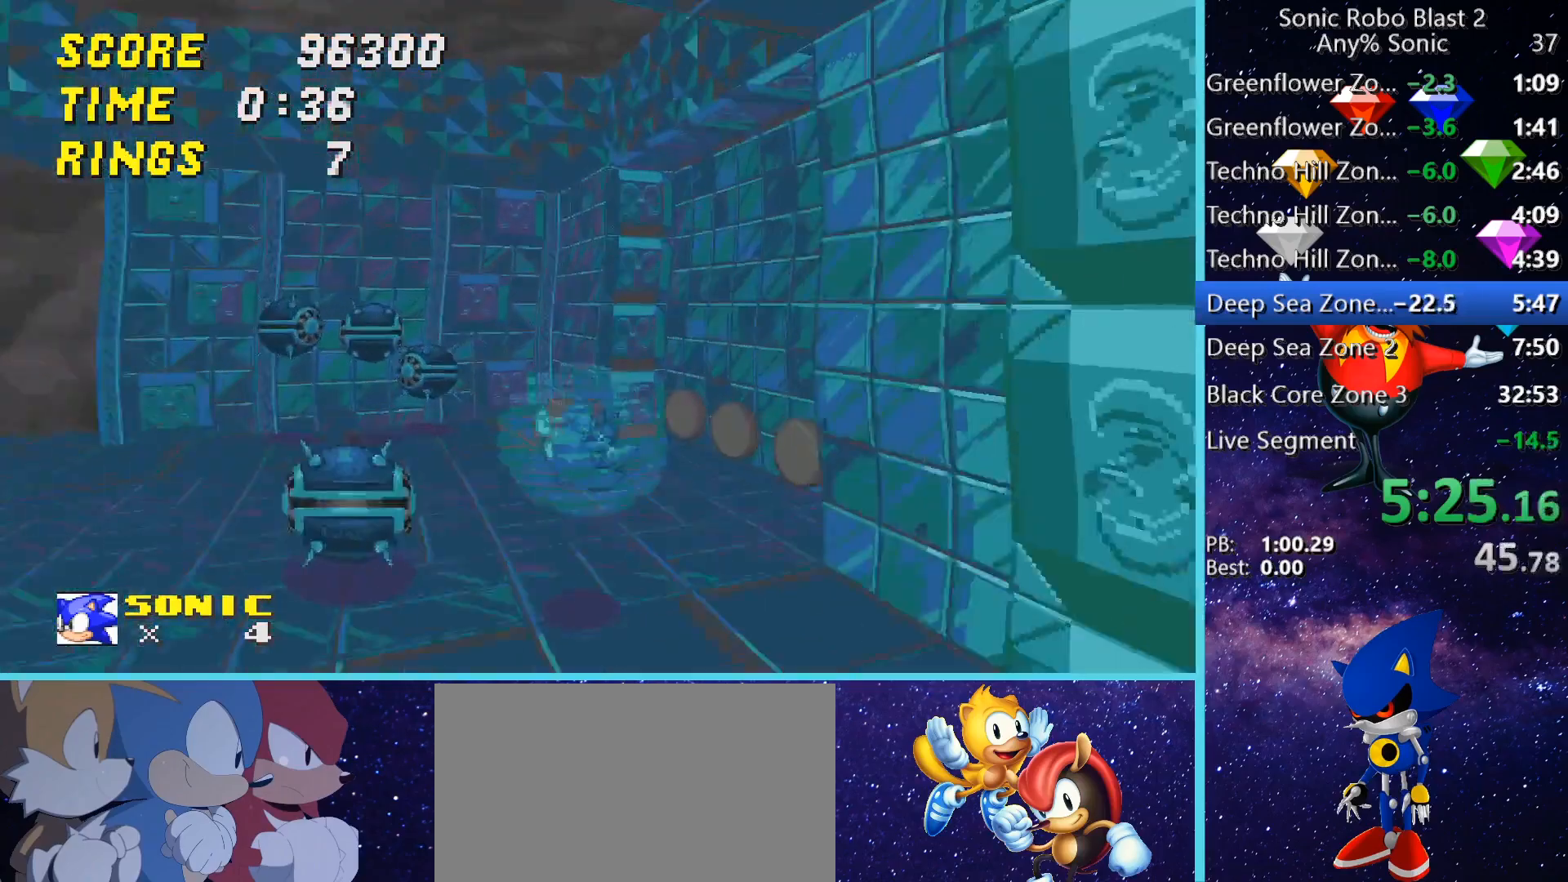
{"keys": ["d", "s"], "mouse": [], "events": [[320, "d", "up"], [520, "d", "down"]]}
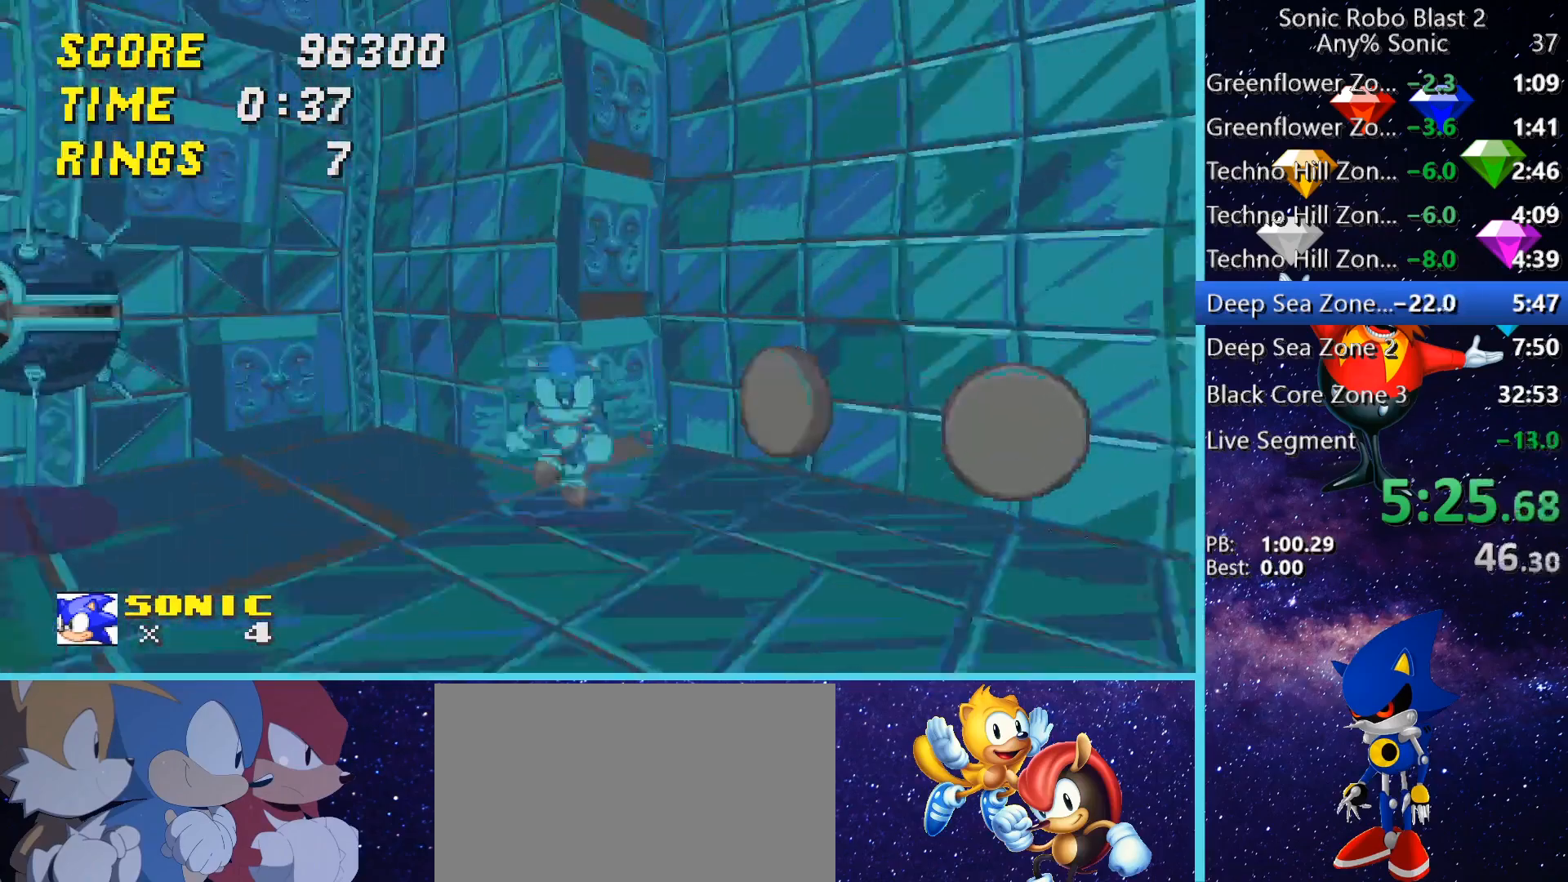
{"keys": ["d", "w"], "mouse": [], "events": [[240, "s", "up"], [400, "w", "down"]]}
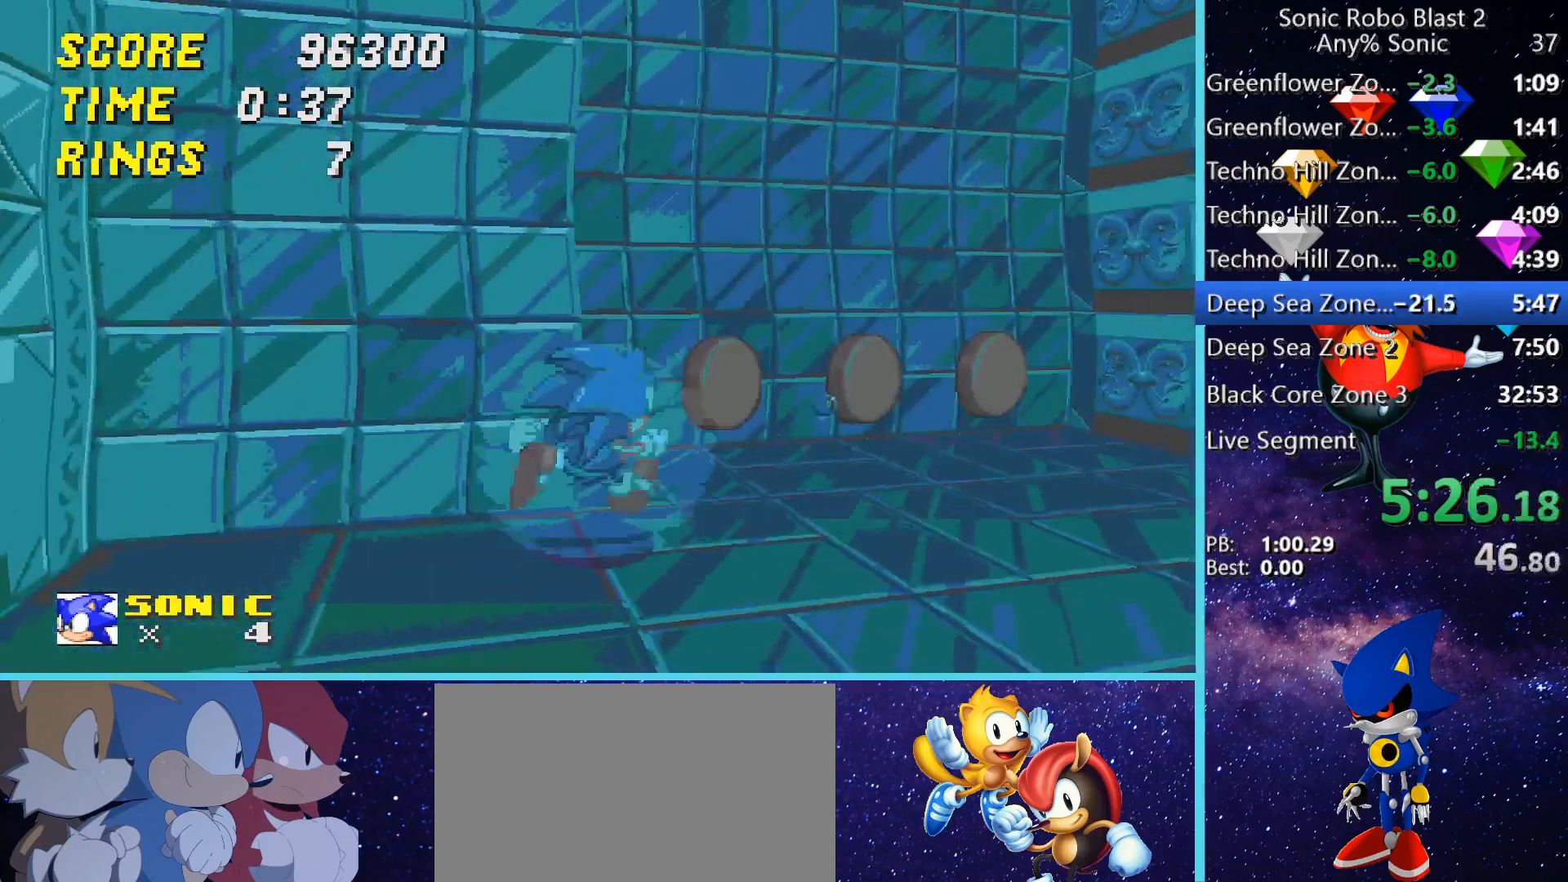
{"keys": ["shift", "w"], "mouse": [], "events": [[320, "d", "up"], [400, "shift", "down"]]}
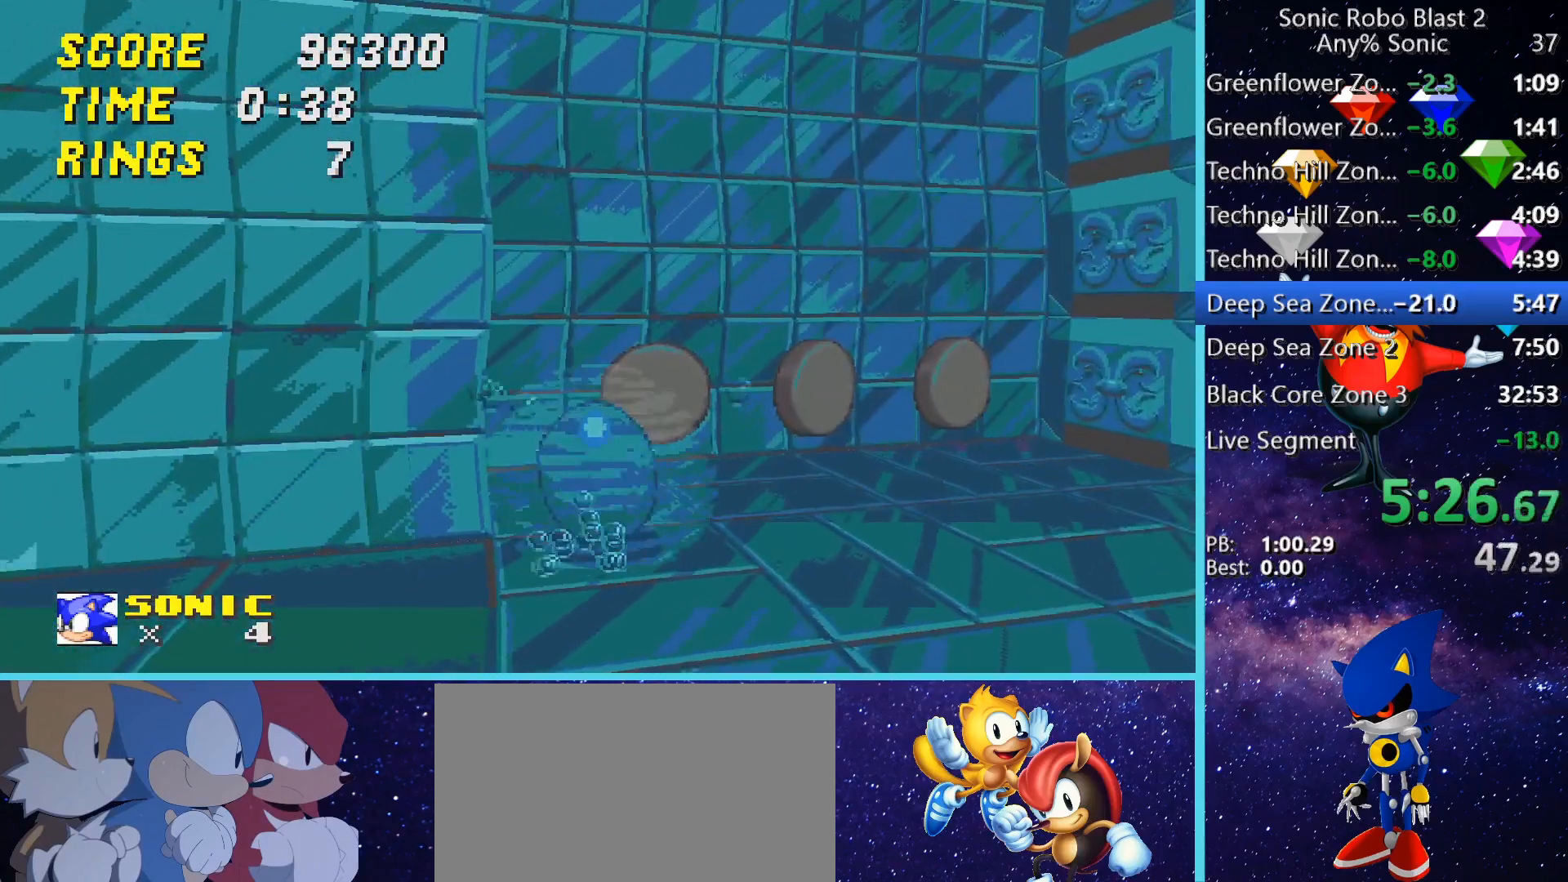
{"keys": ["w"], "mouse": [], "events": [[400, "shift", "up"]]}
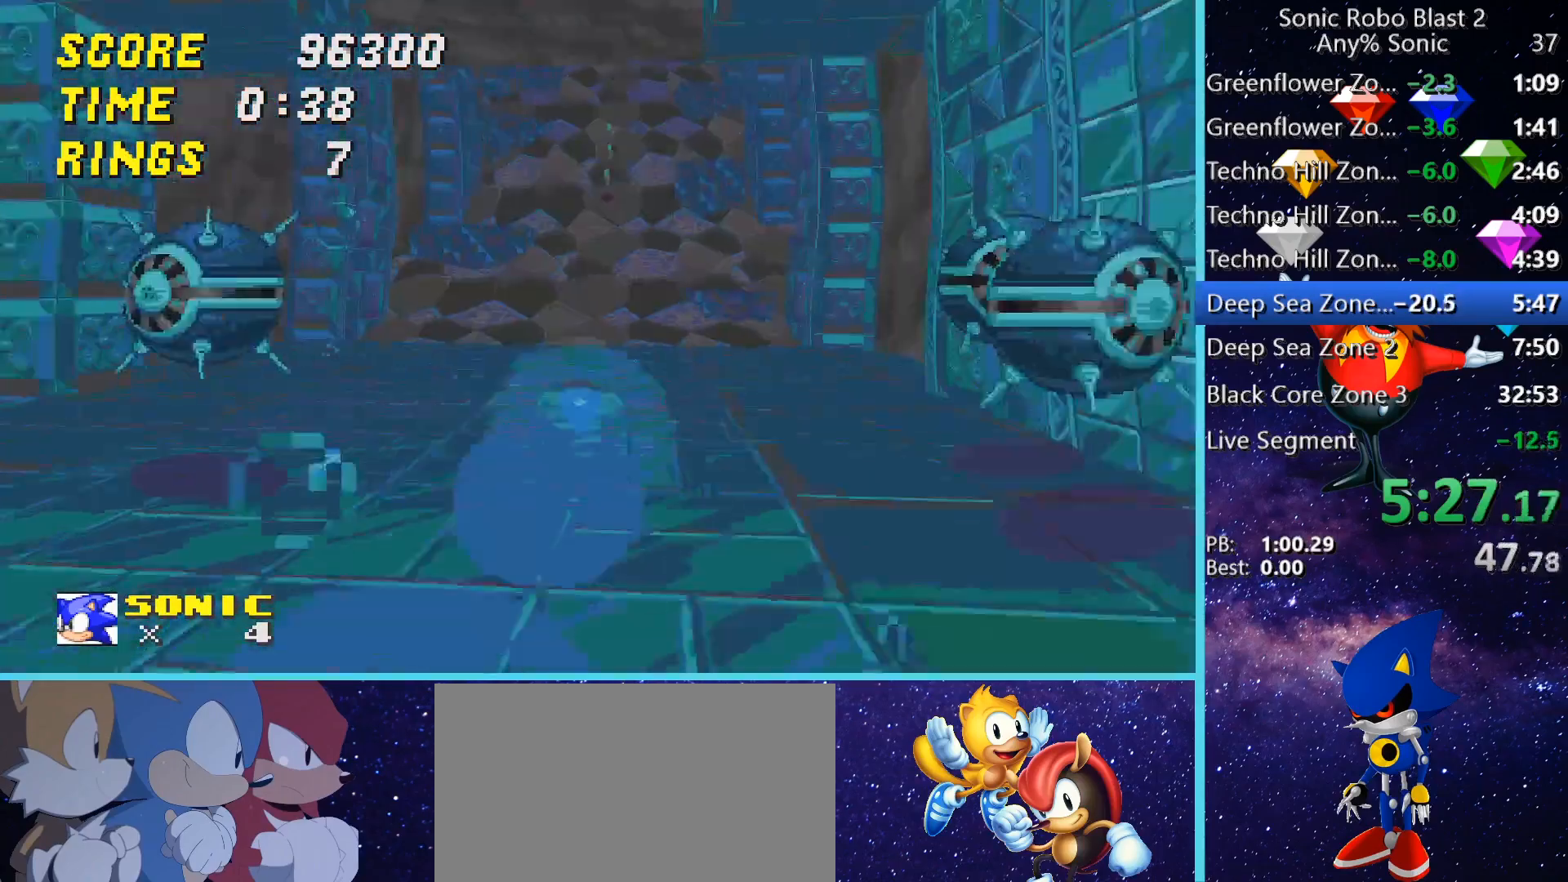
{"keys": ["w"], "mouse": [], "events": []}
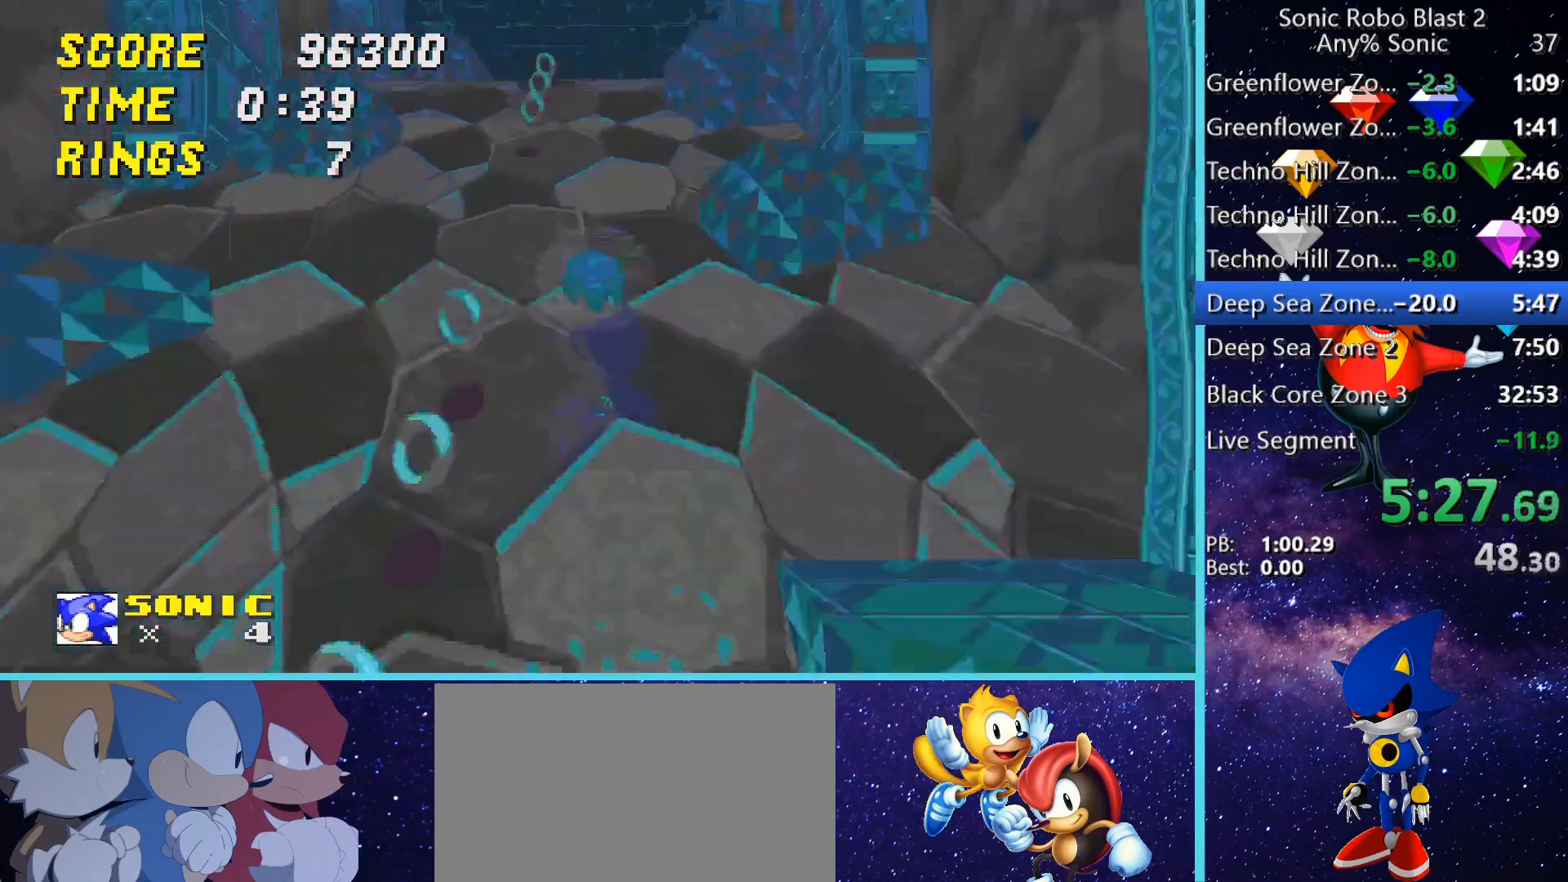
{"keys": ["w"], "mouse": [], "events": []}
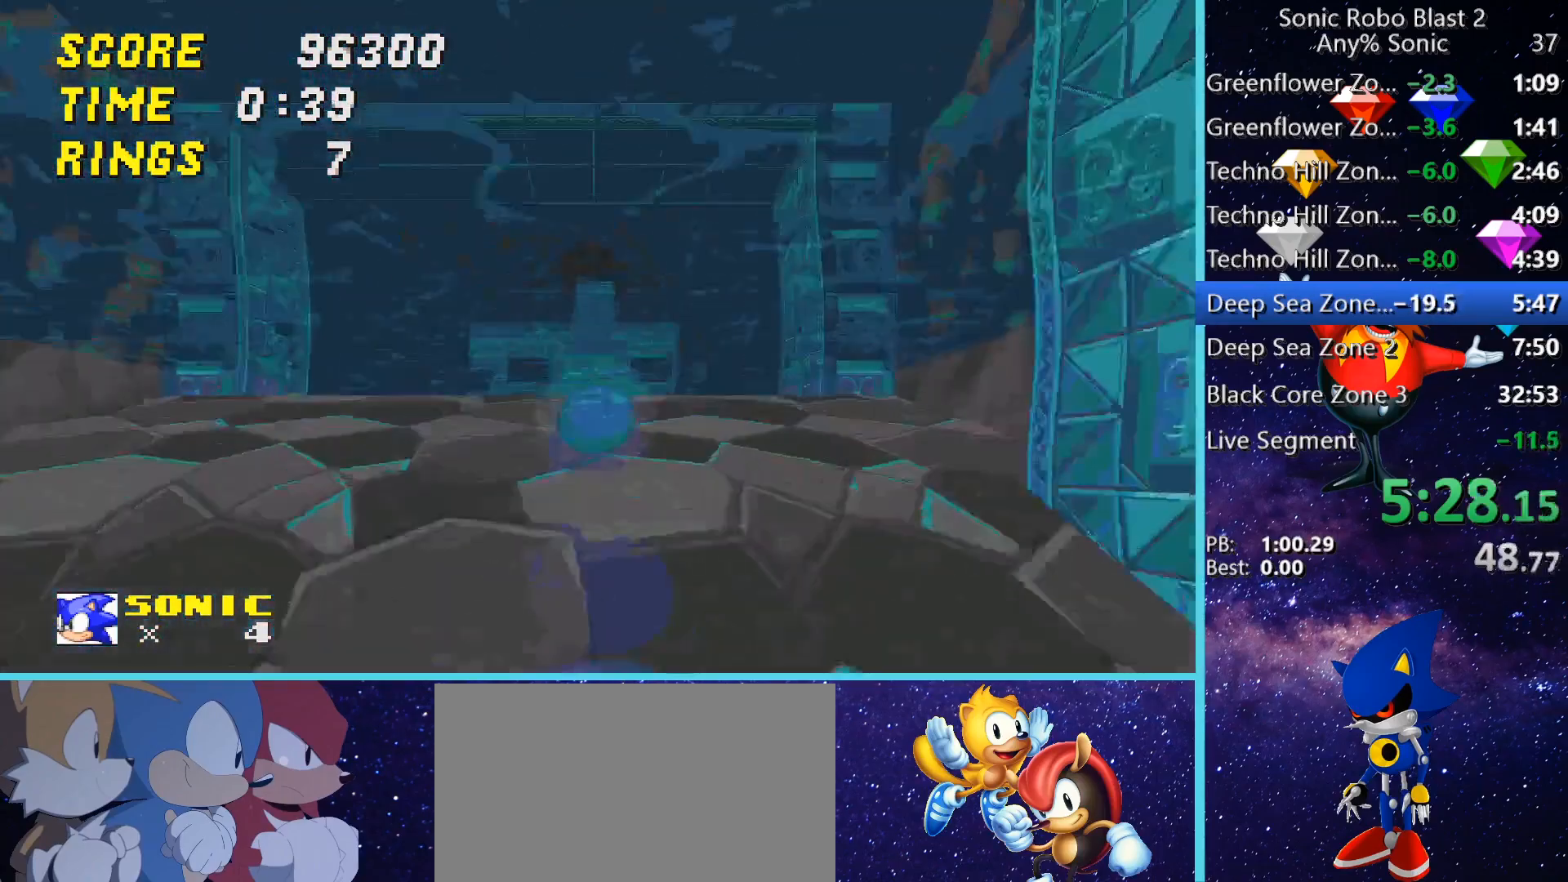
{"keys": ["space", "w"], "mouse": [], "events": [[40, "space", "down"]]}
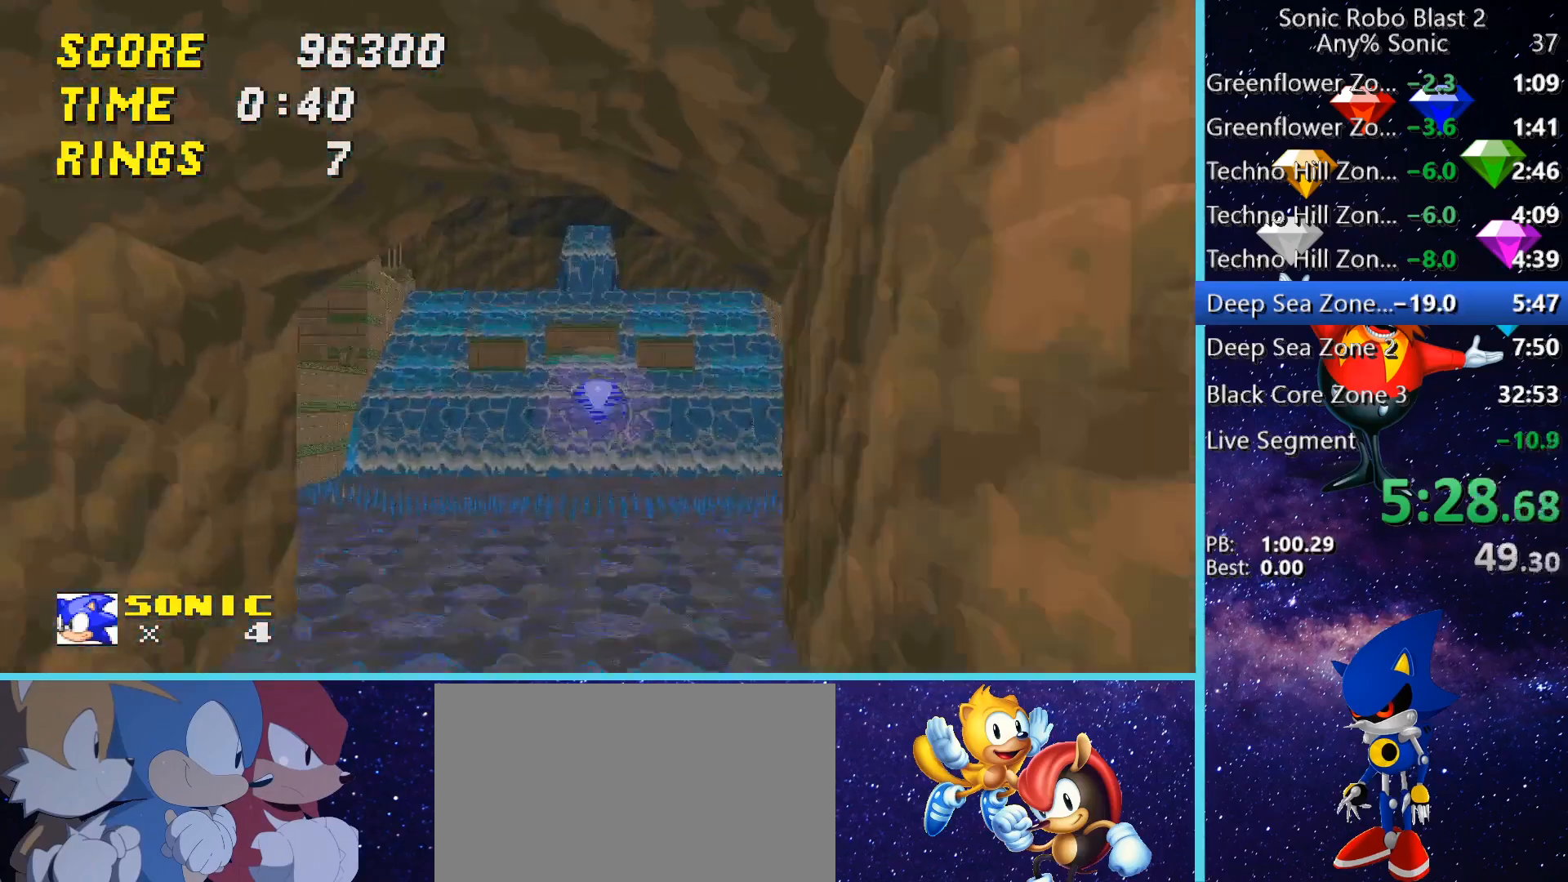
{"keys": ["shift", "space", "w"], "mouse": [], "events": [[360, "shift", "down"]]}
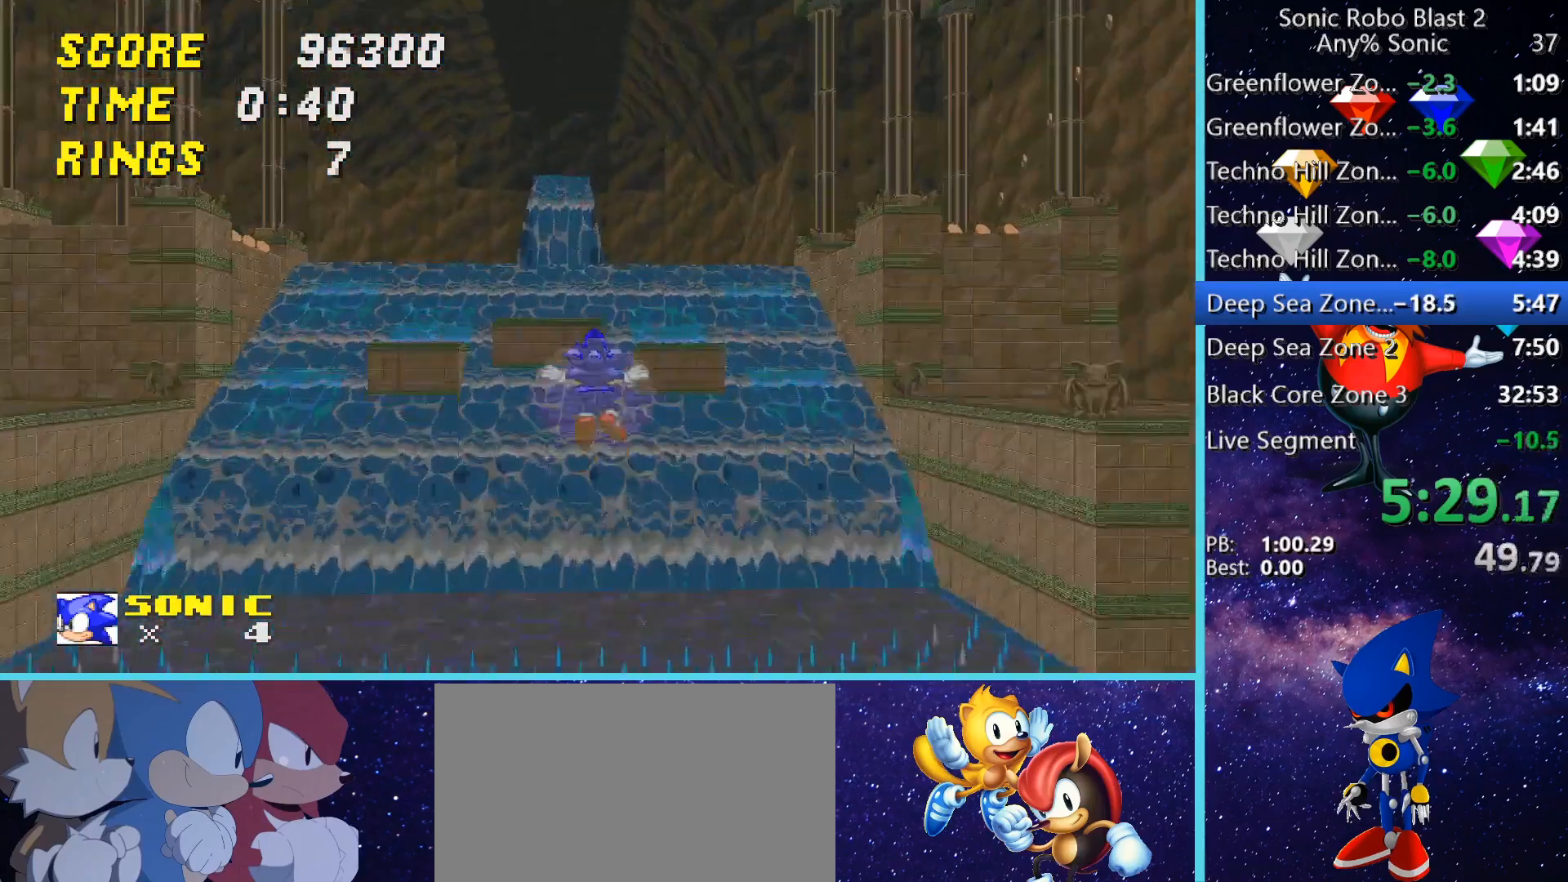
{"keys": ["space", "w"], "mouse": [], "events": [[200, "d", "down"], [280, "d", "up"], [280, "shift", "up"]]}
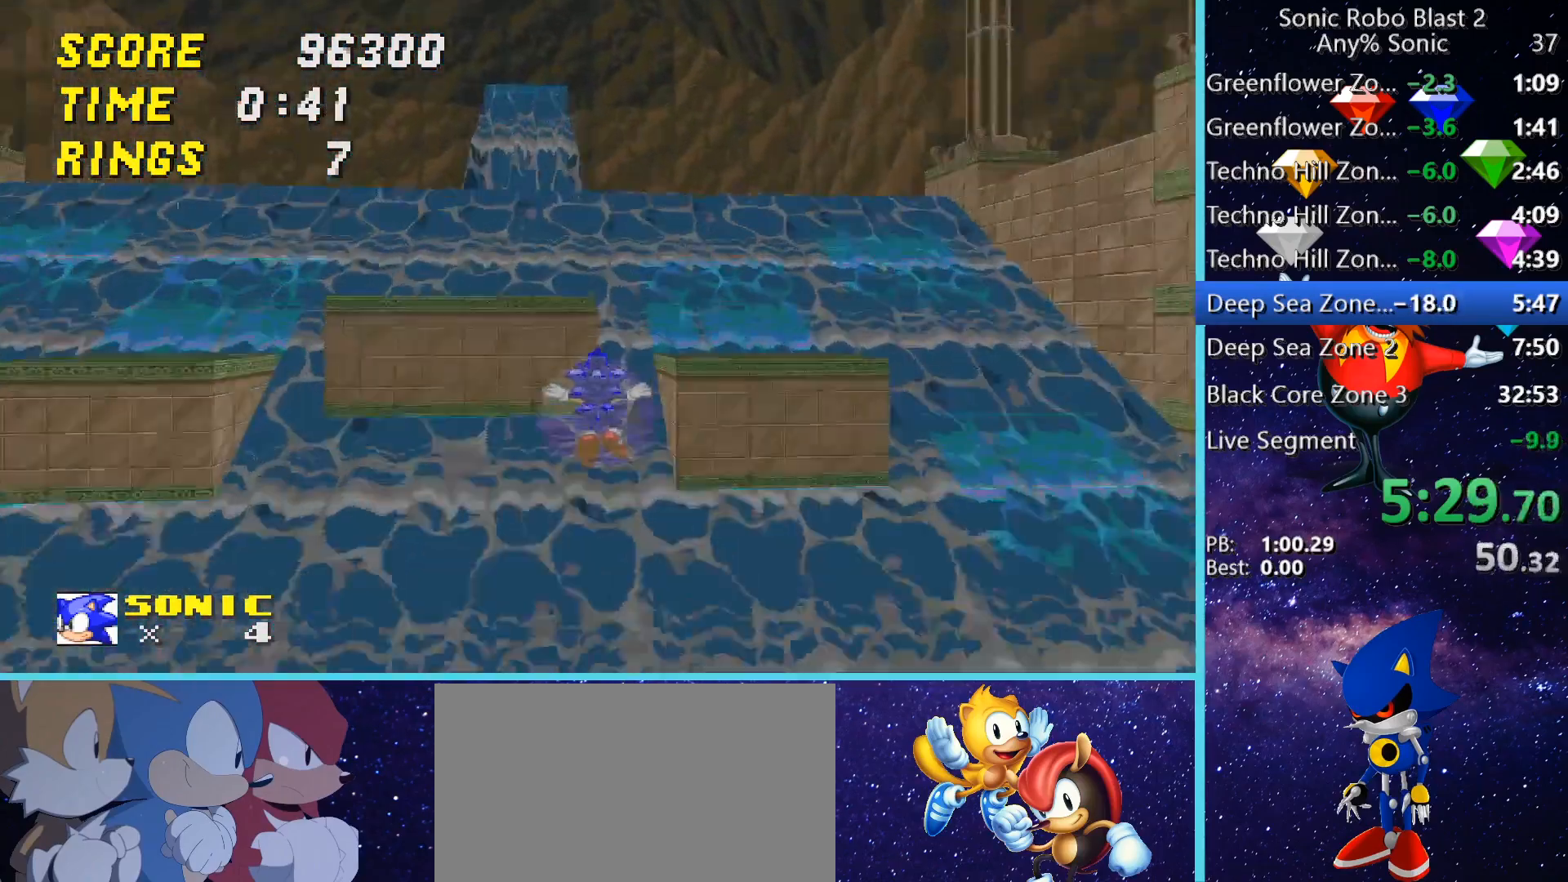
{"keys": ["a", "space", "w"], "mouse": [], "events": [[80, "d", "down"], [200, "space", "up"], [240, "d", "up"], [280, "a", "down"], [280, "space", "down"]]}
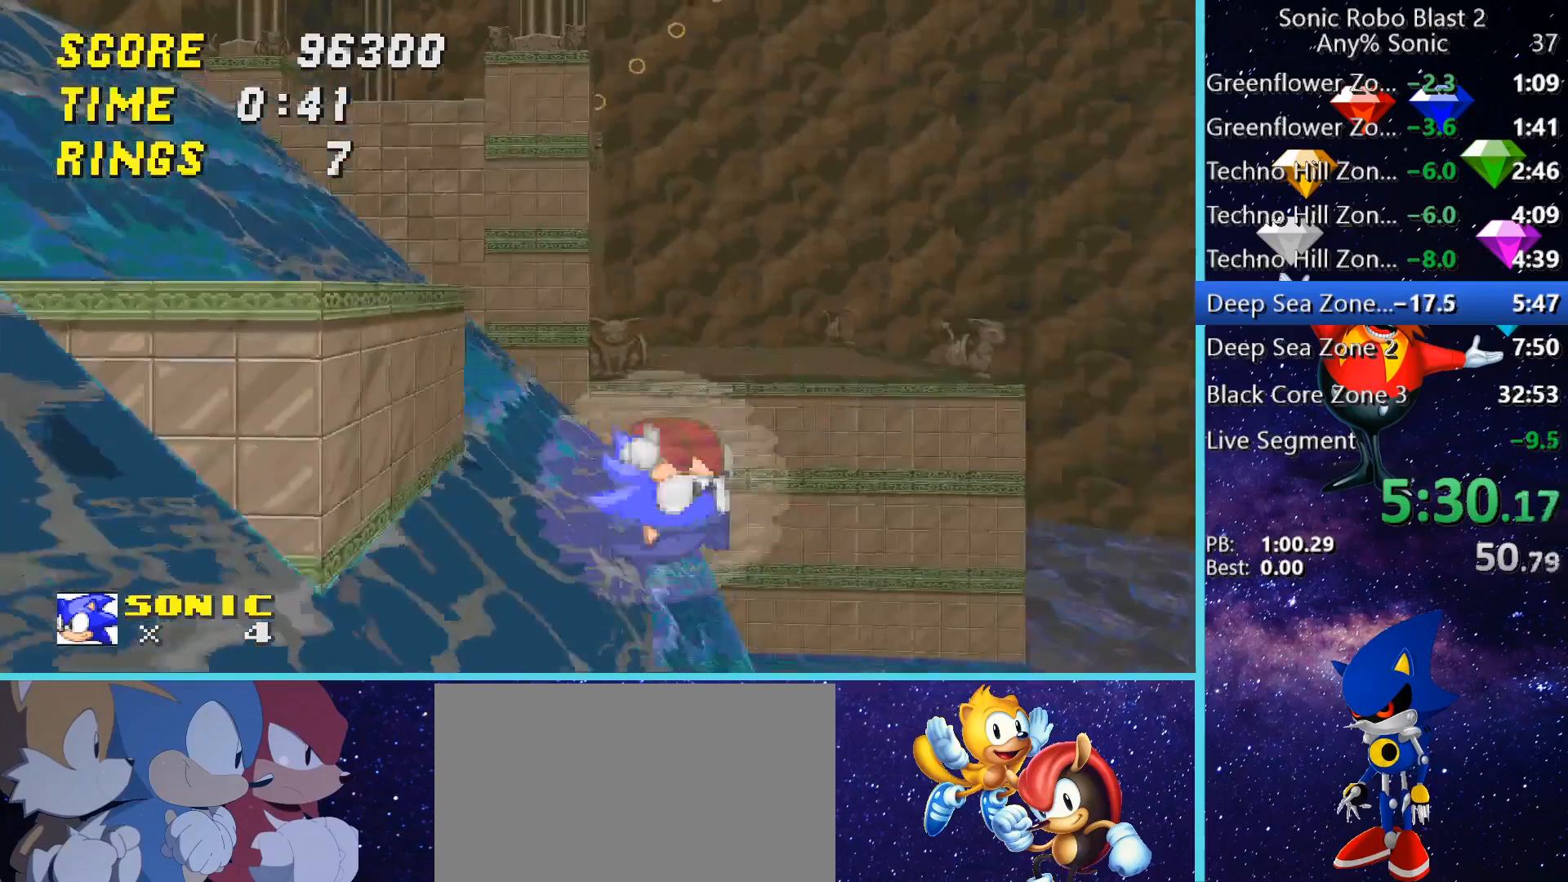
{"keys": ["a", "space", "w"], "mouse": [], "events": [[320, "space", "up"], [400, "space", "down"]]}
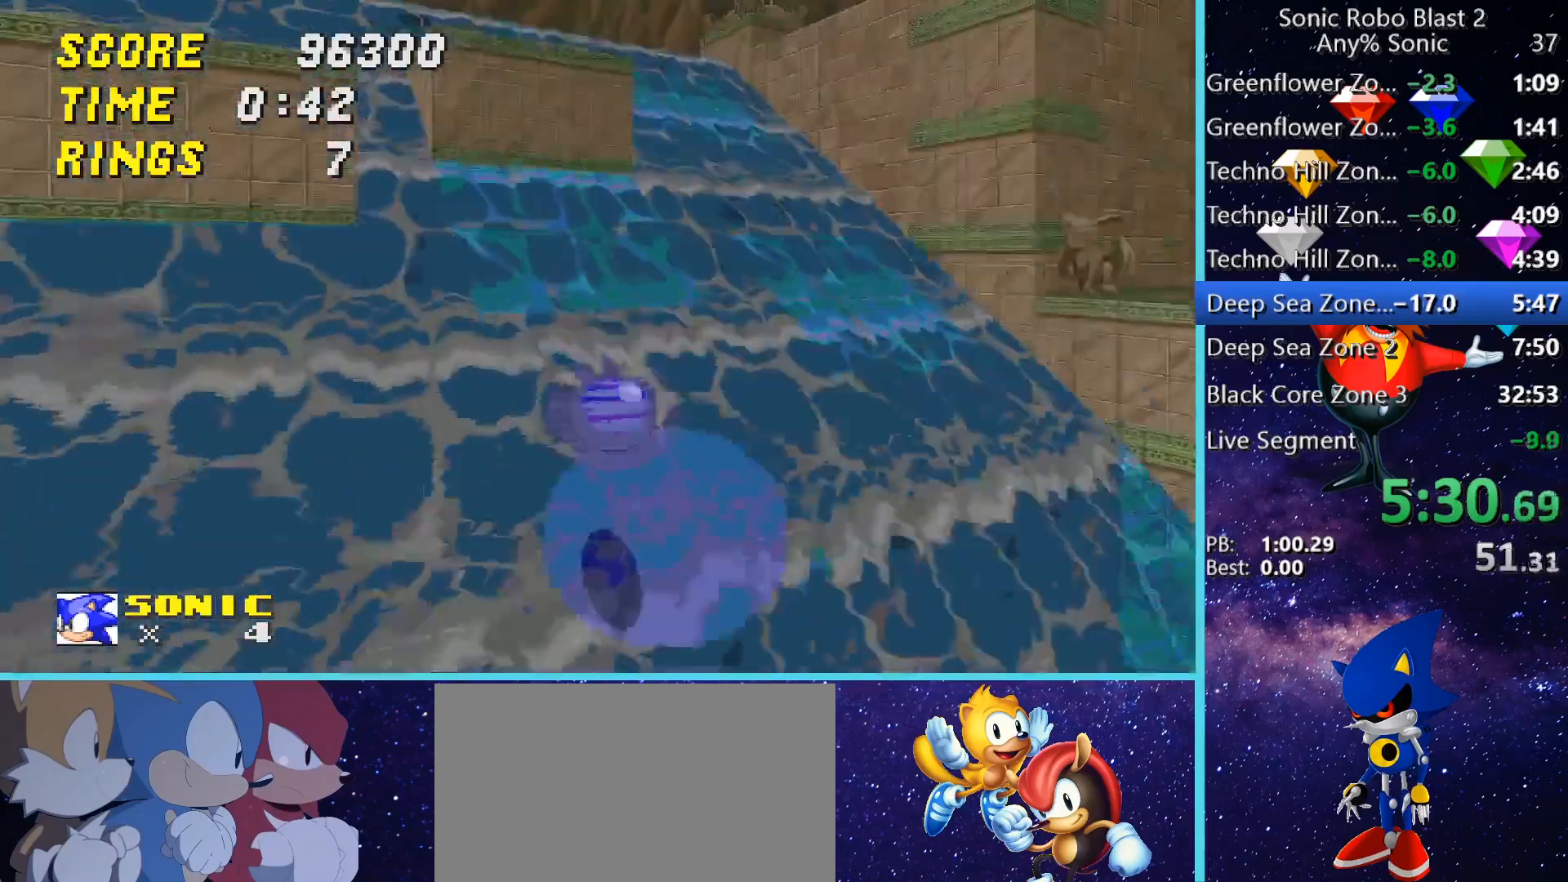
{"keys": ["a", "space", "w"], "mouse": [], "events": [[40, "space", "up"], [120, "space", "down"]]}
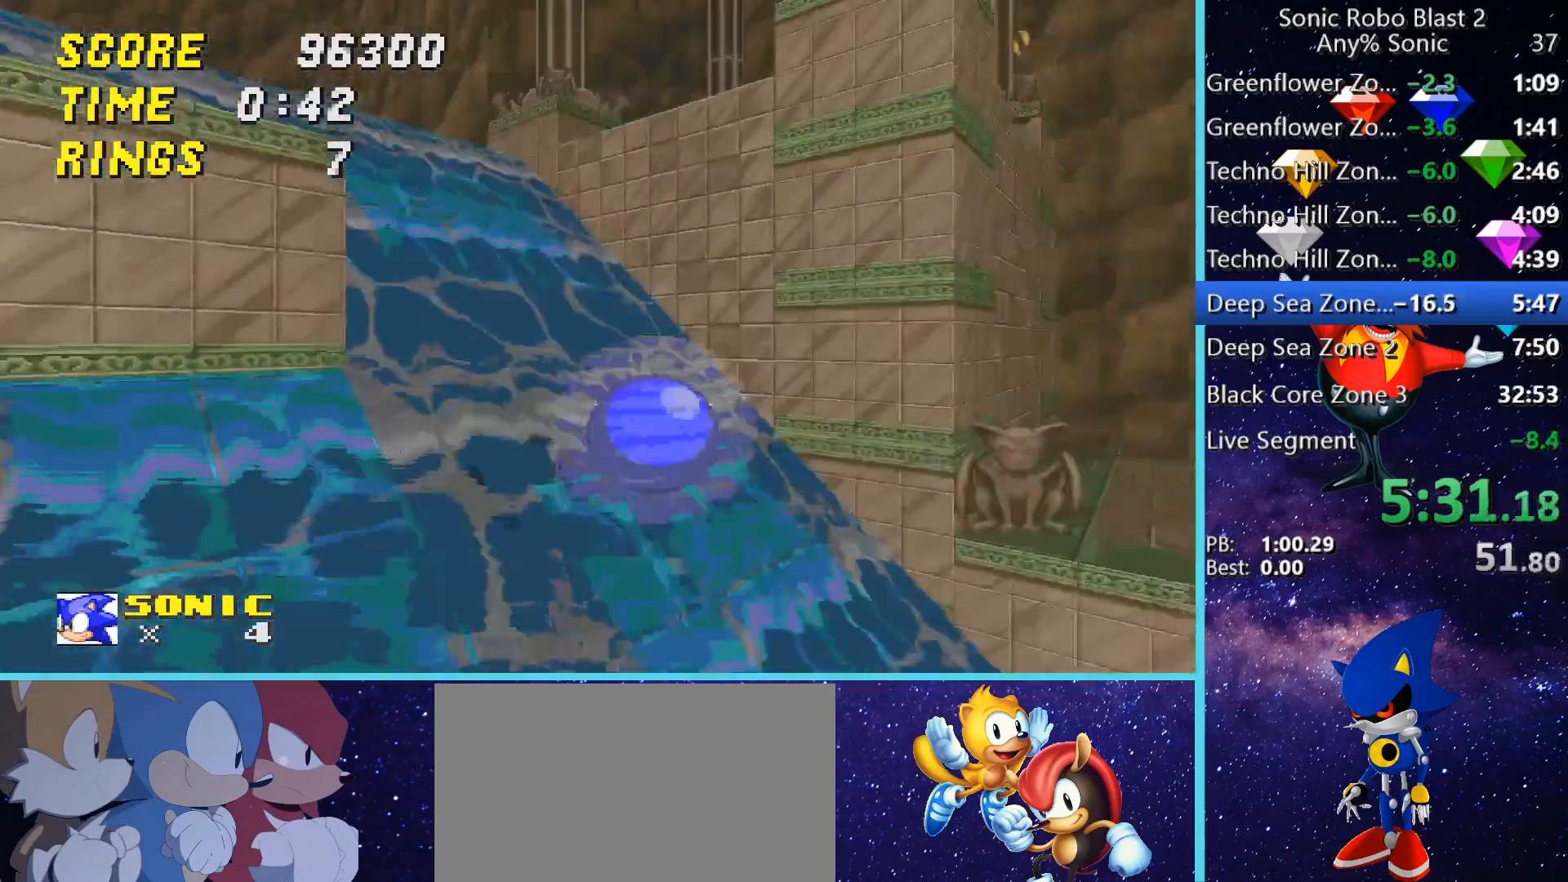
{"keys": ["a", "space", "w"], "mouse": [], "events": [[80, "space", "up"], [160, "space", "down"], [320, "space", "up"], [360, "space", "down"]]}
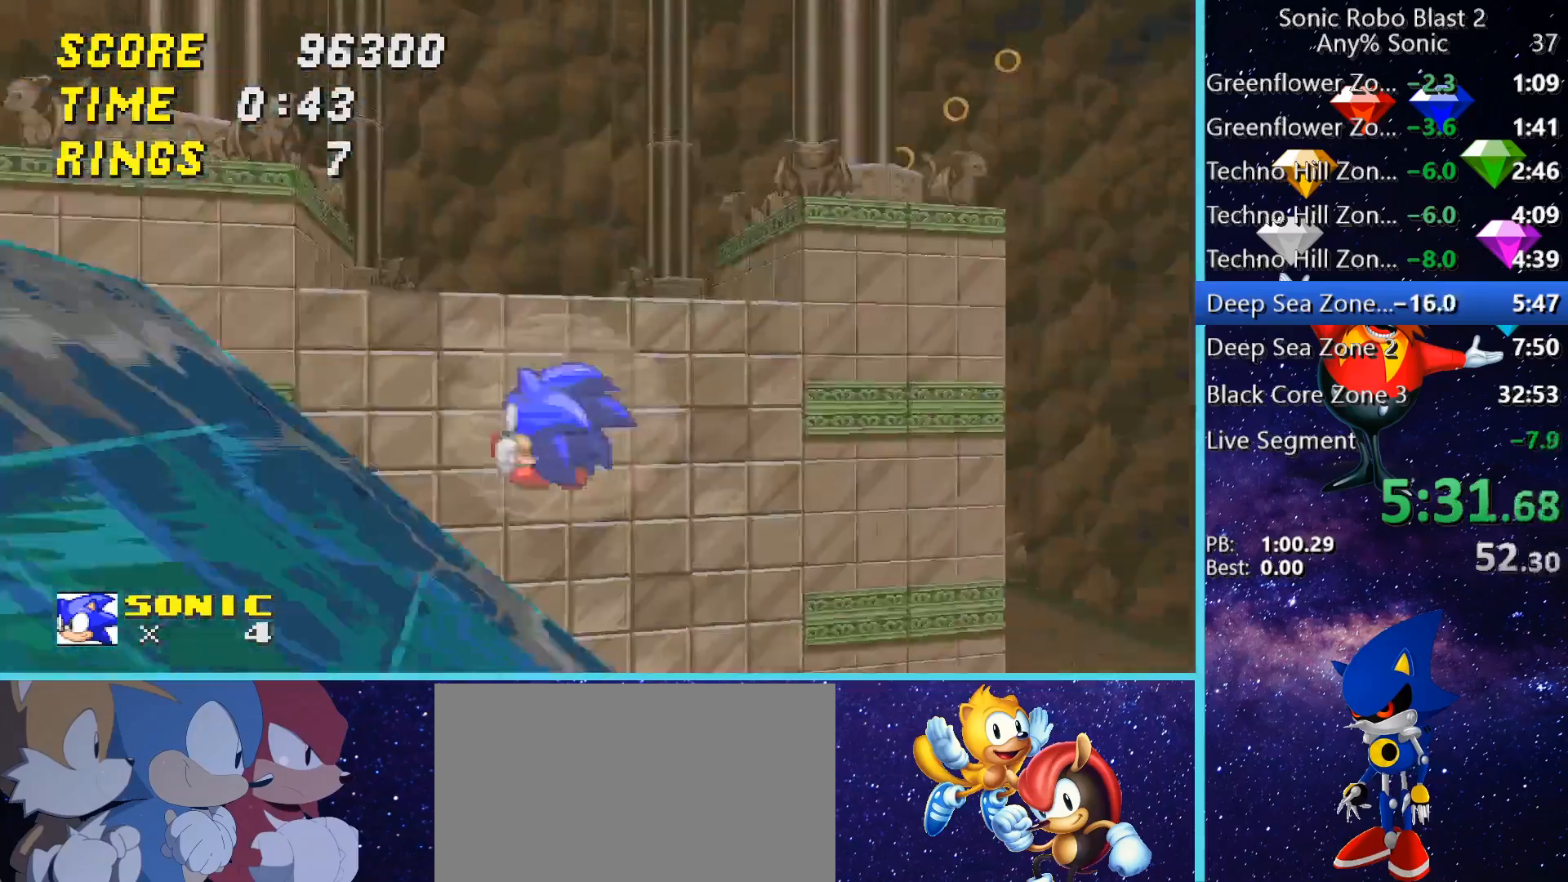
{"keys": ["w"], "mouse": [], "events": [[400, "space", "up"], [440, "a", "up"]]}
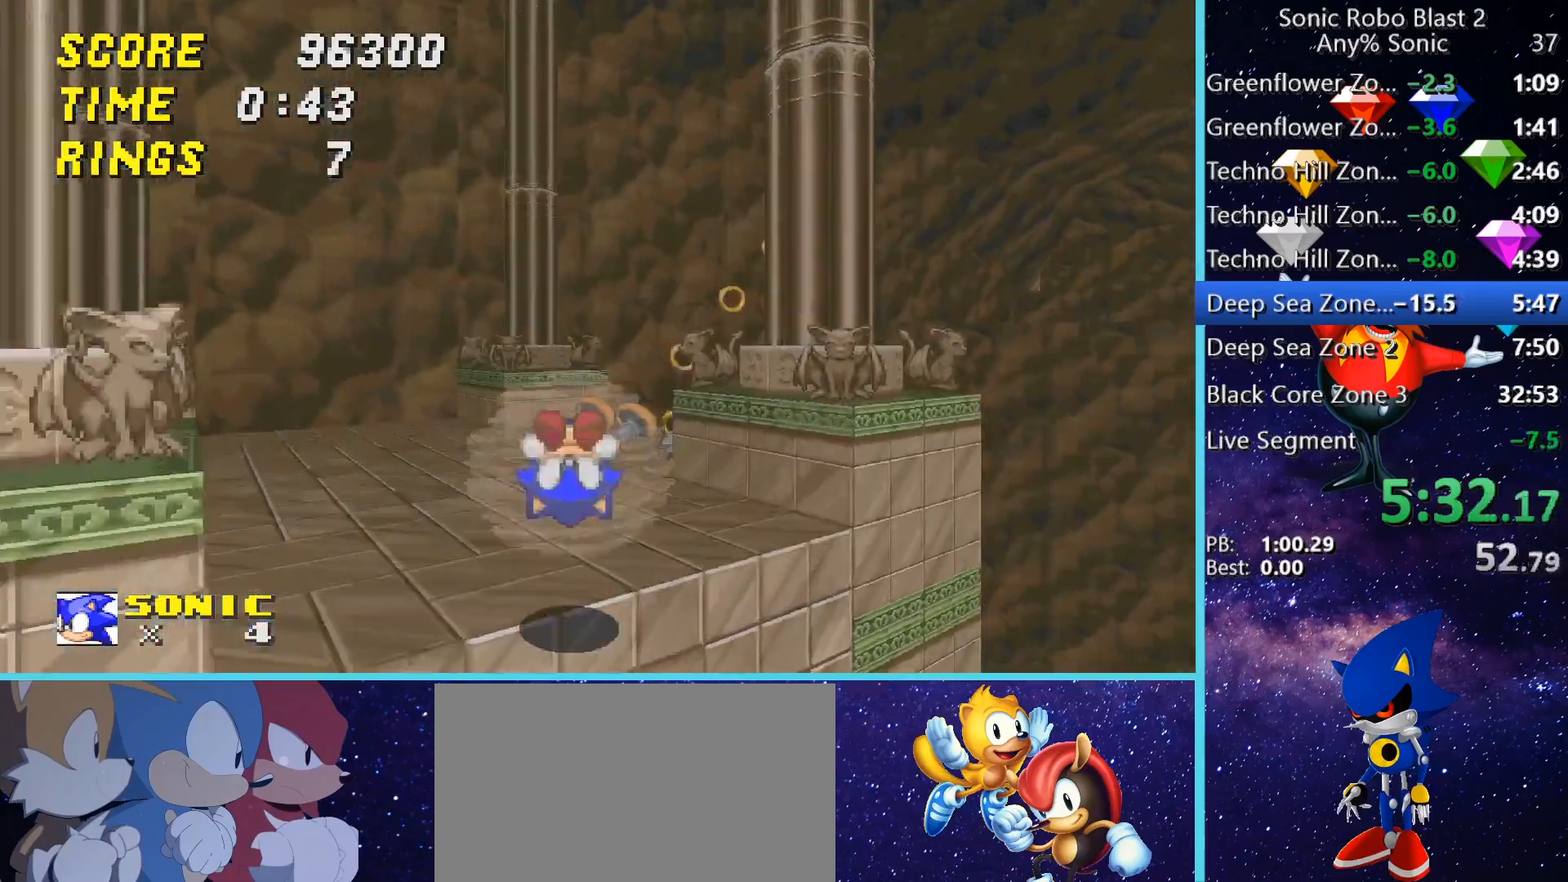
{"keys": [], "mouse": [], "events": [[440, "space", "down"], [520, "space", "up"], [520, "w", "up"]]}
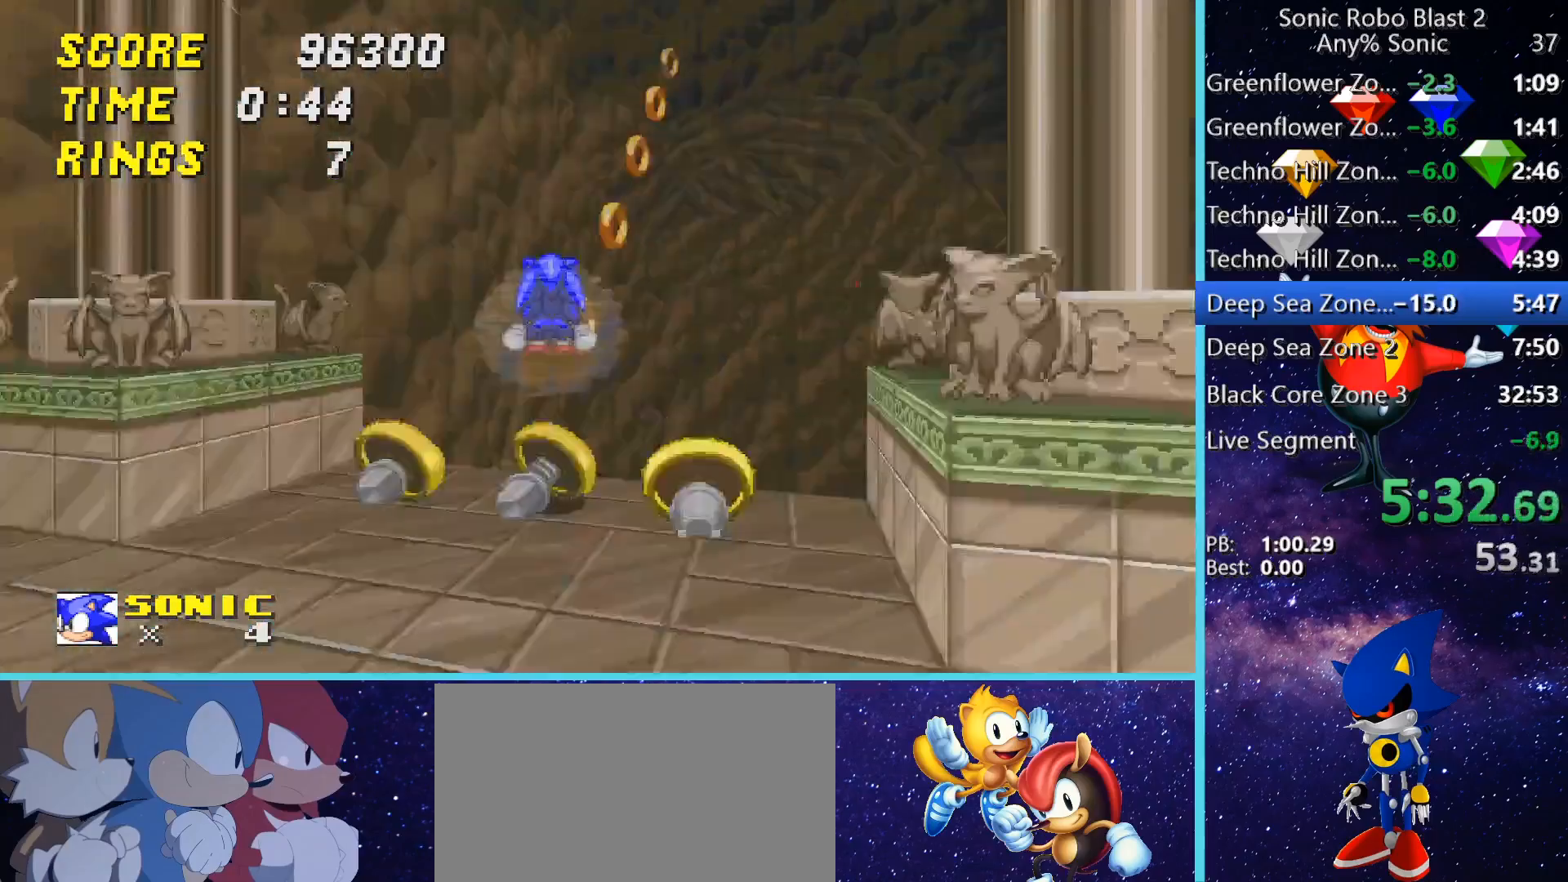
{"keys": ["w"], "mouse": [], "events": [[240, "d", "down"], [400, "d", "up"], [400, "w", "down"]]}
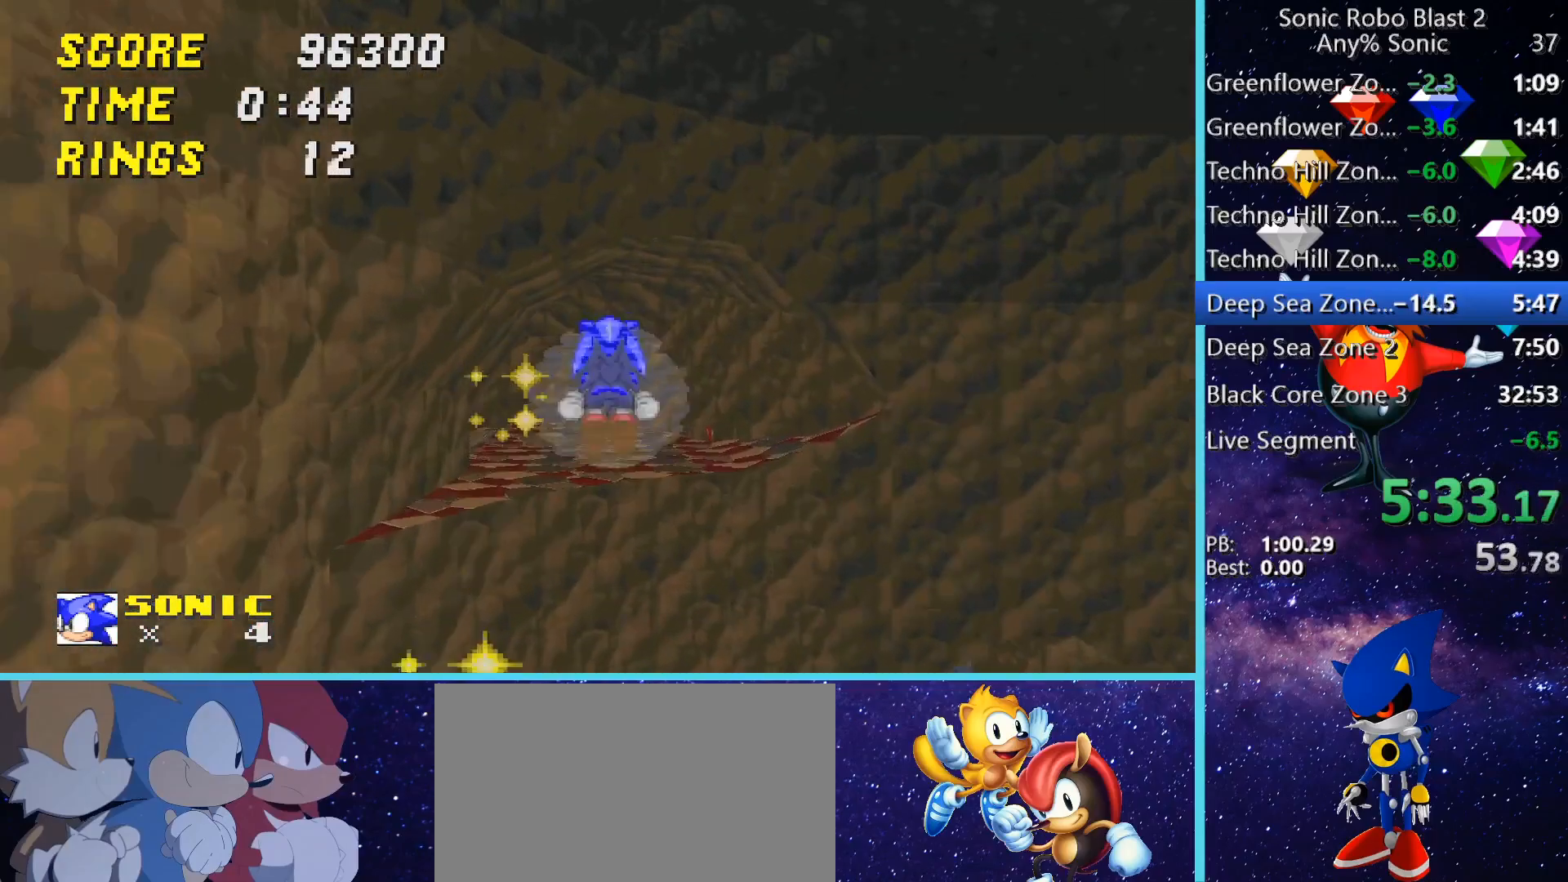
{"keys": ["a", "w"], "mouse": [], "events": [[40, "a", "down"], [200, "a", "up"], [200, "w", "up"], [400, "w", "down"], [480, "a", "down"]]}
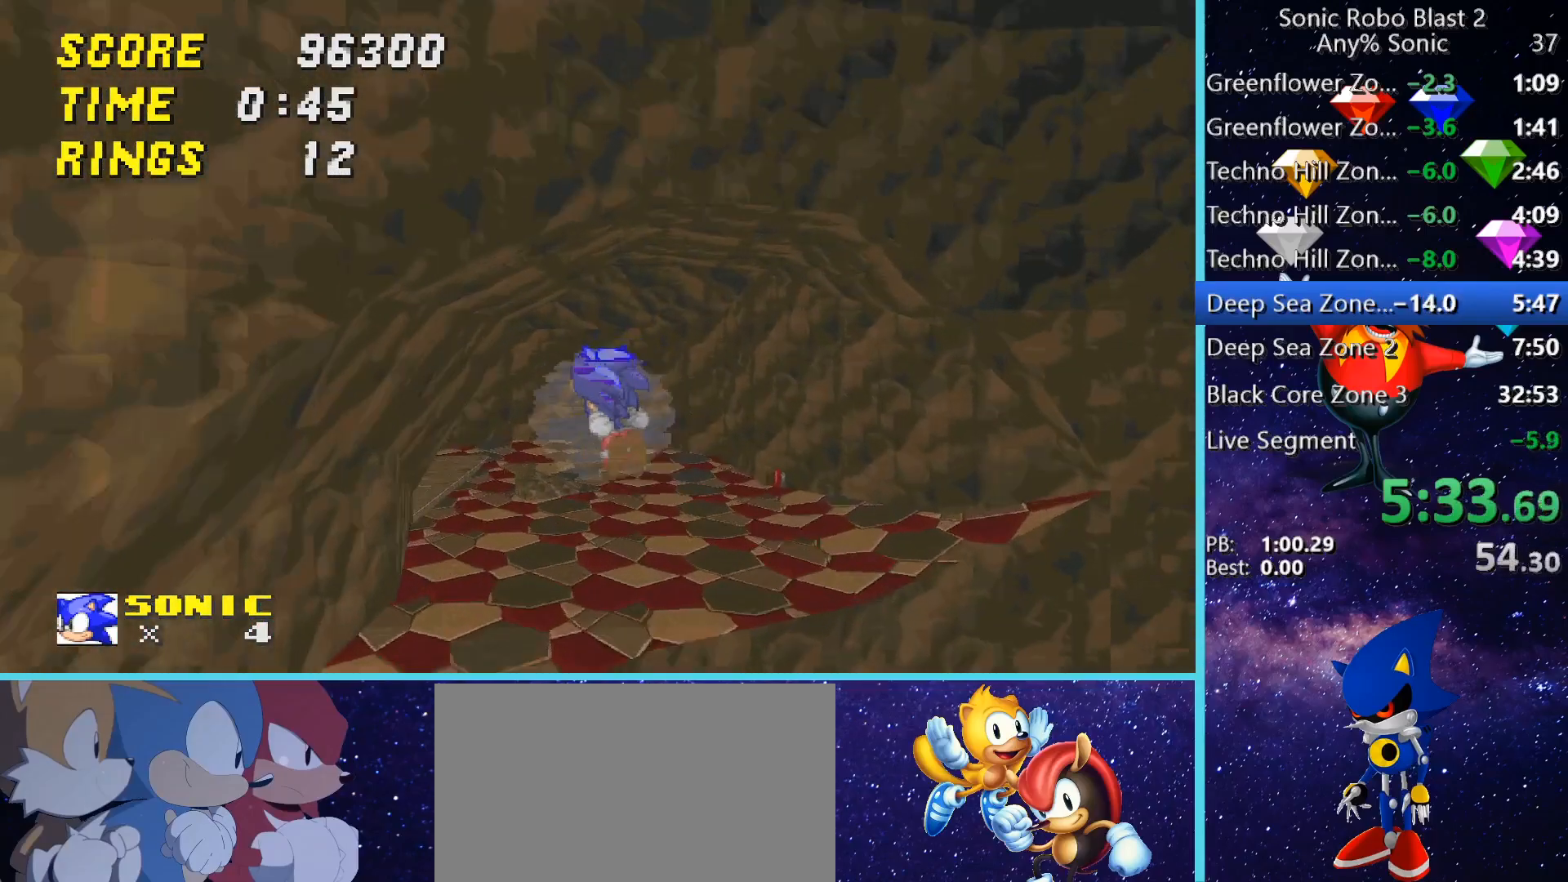
{"keys": [], "mouse": [], "events": [[40, "a", "up"], [80, "w", "up"], [320, "a", "down"], [480, "a", "up"]]}
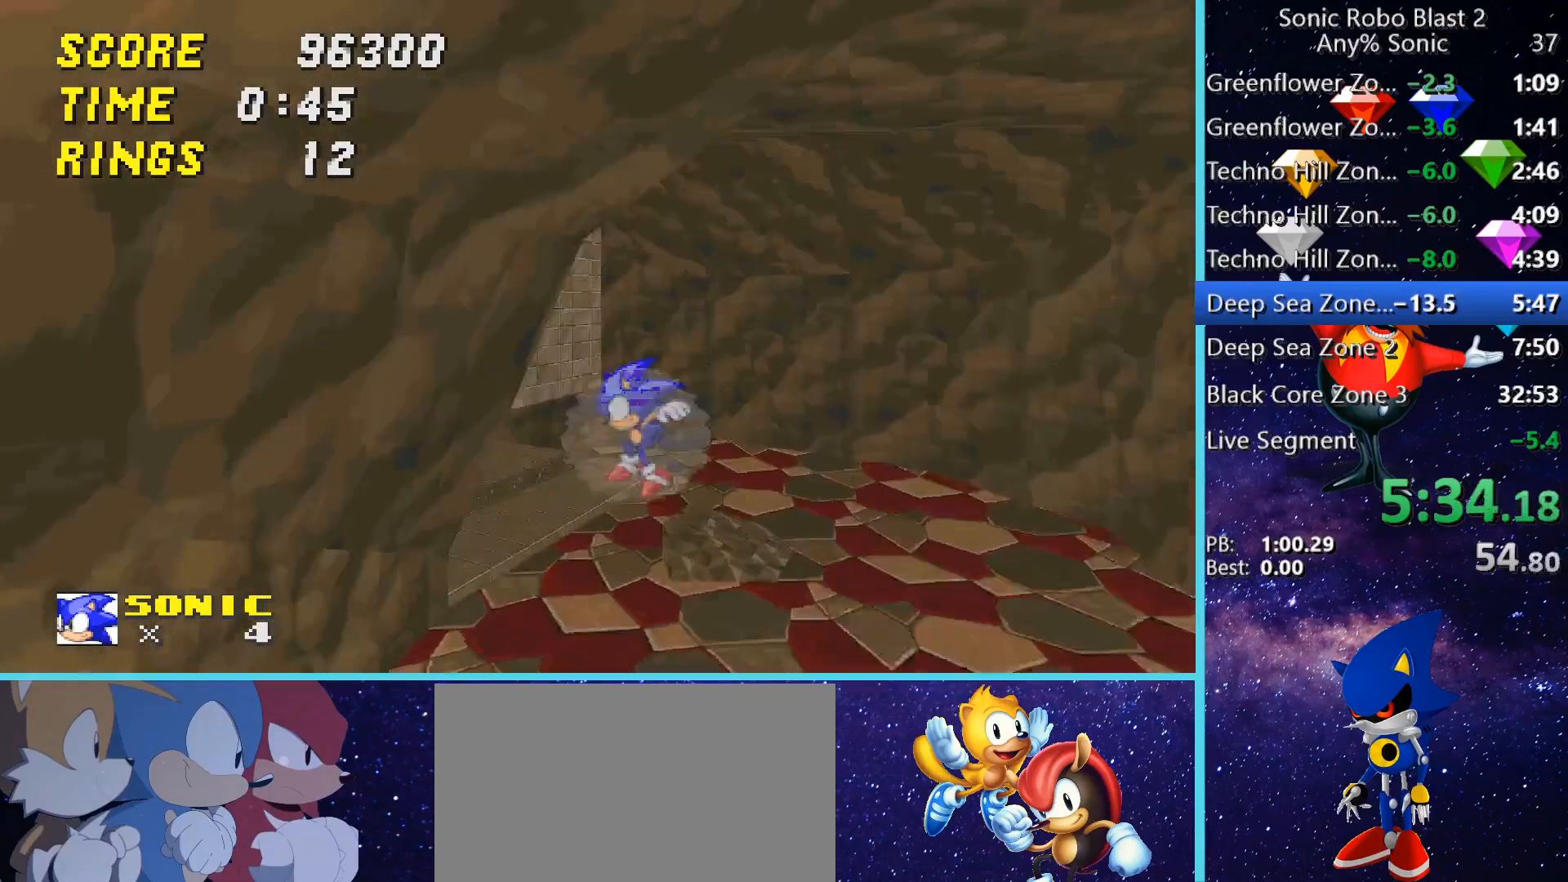
{"keys": ["a", "w"], "mouse": [], "events": [[80, "a", "down"], [240, "w", "down"]]}